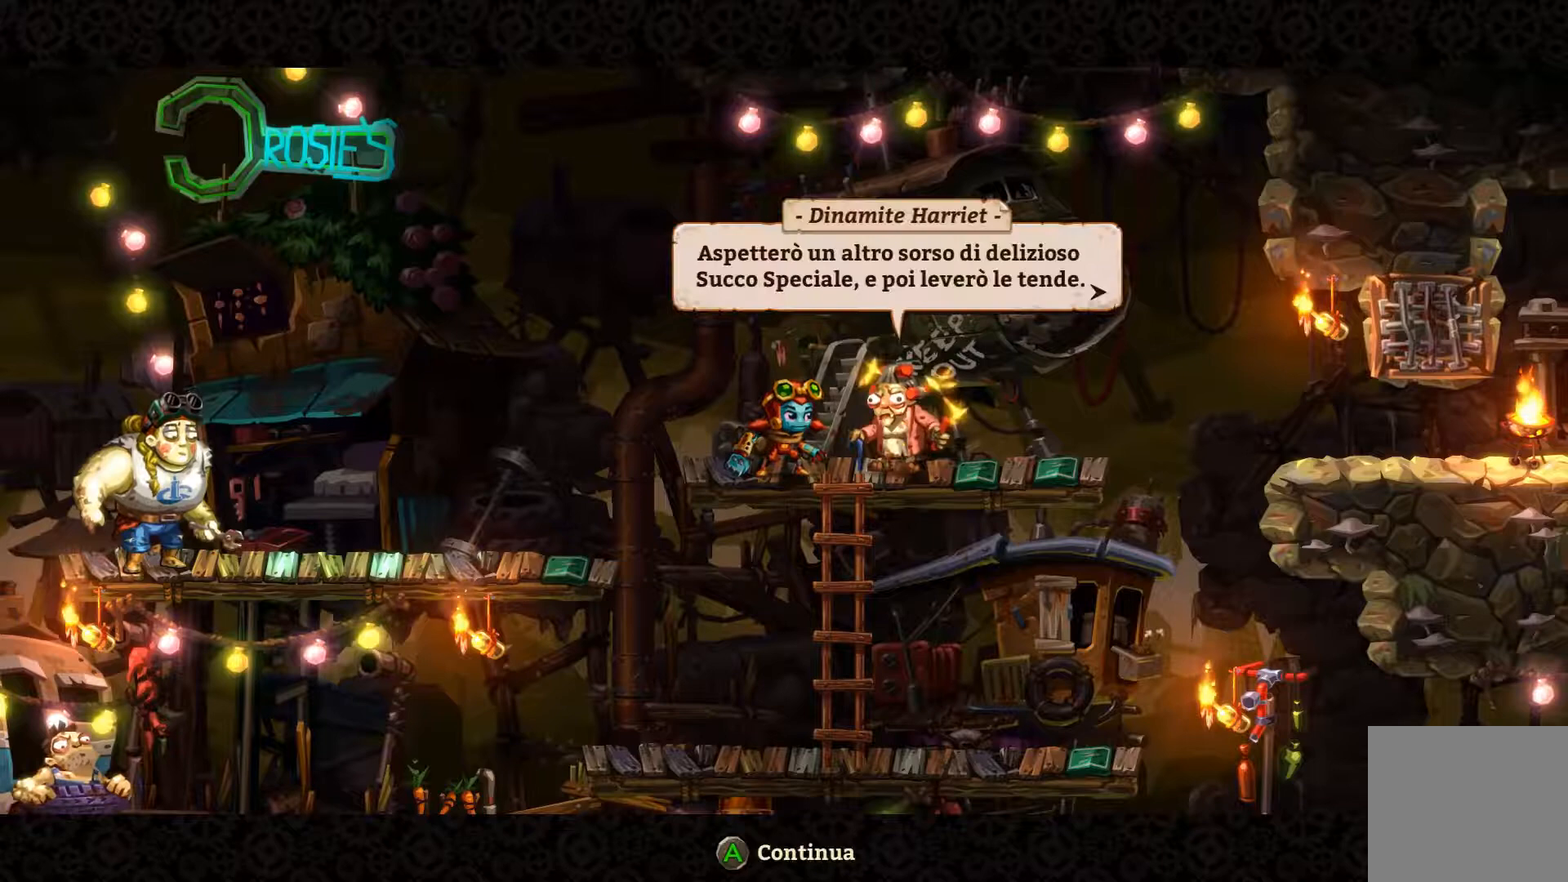
Gameplay with a controller (Xbox layout); each line is a JSON object with the inputs held at the frame after it. "events" lists button and stick changes between this image and that frame as [ms after this image, input, new state], when the widget could be followed in between.
{"buttons": [], "left_stick": "left", "right_stick": "center", "events": [[267, "A", "down"], [367, "A", "up"]]}
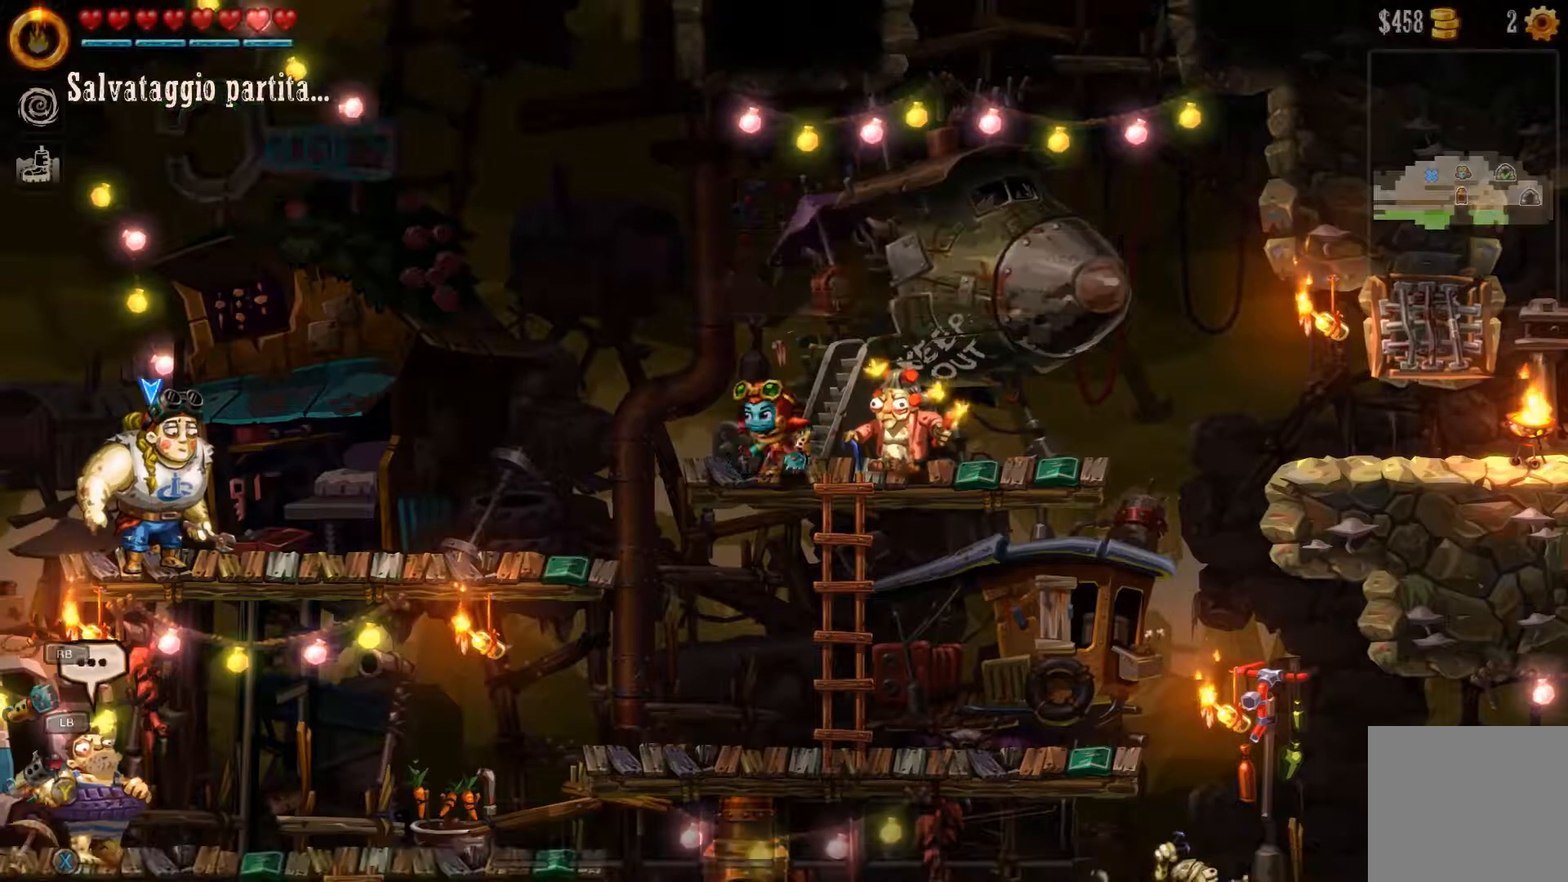
{"buttons": [], "left_stick": "left", "right_stick": "center", "events": []}
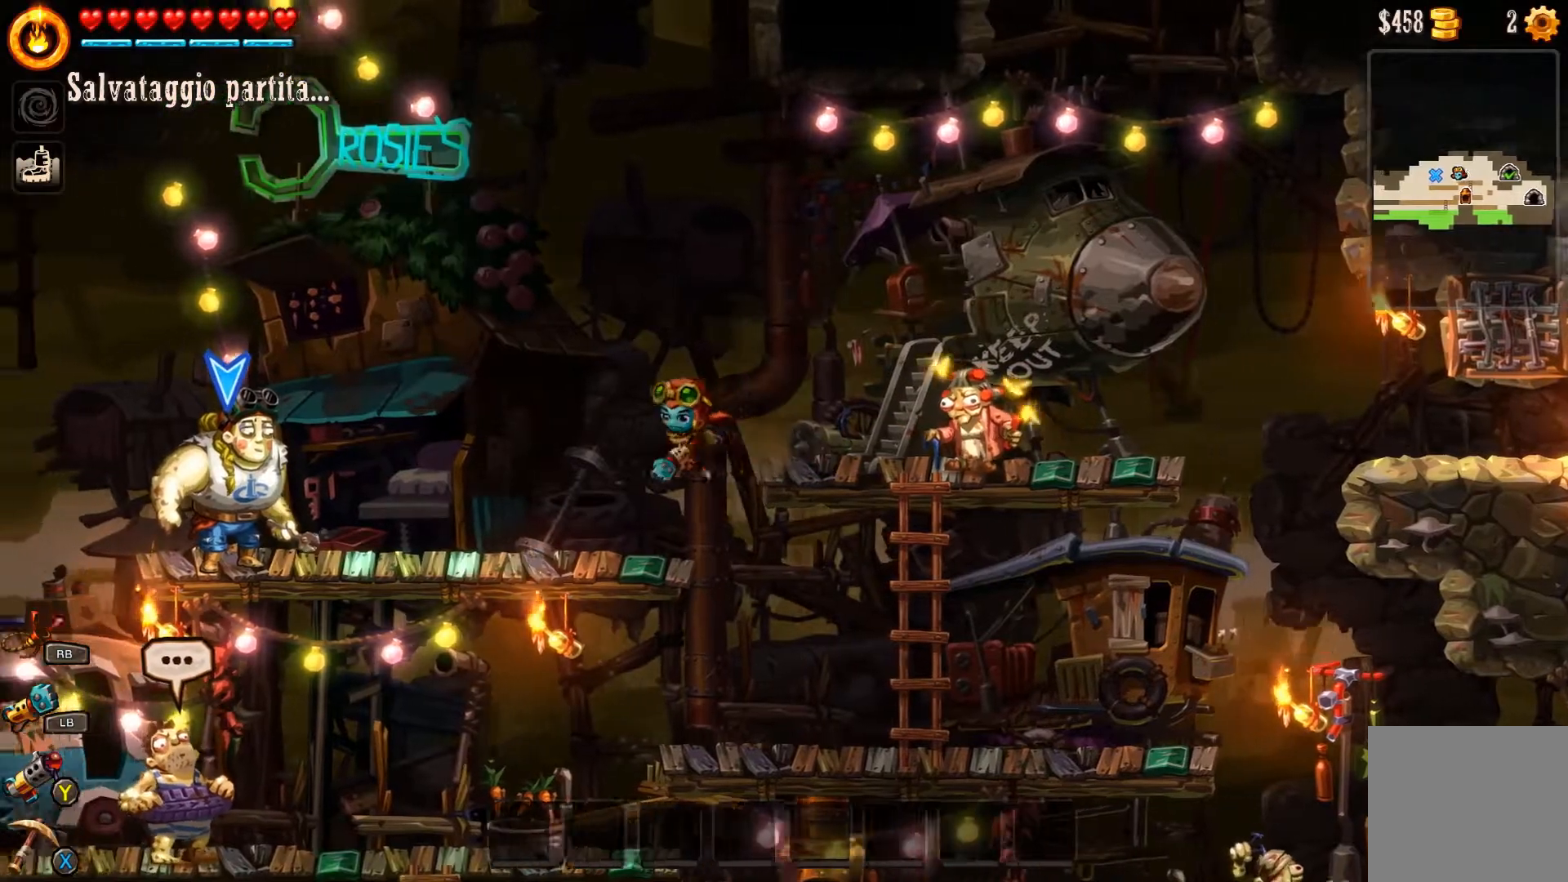
{"buttons": [], "left_stick": "left", "right_stick": "center", "events": []}
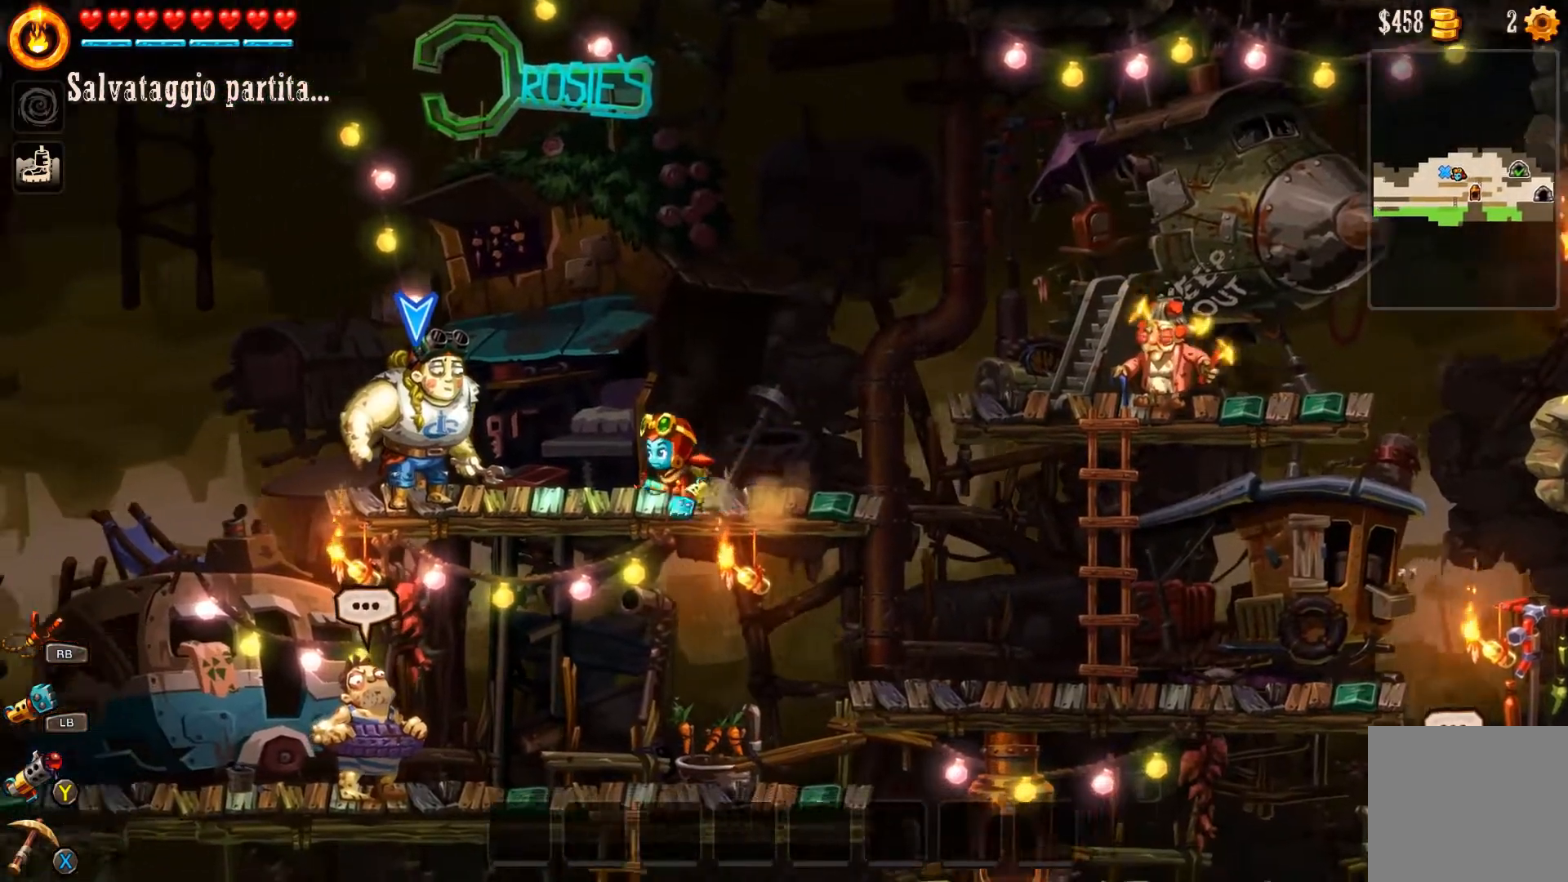
{"buttons": [], "left_stick": "left", "right_stick": "center", "events": []}
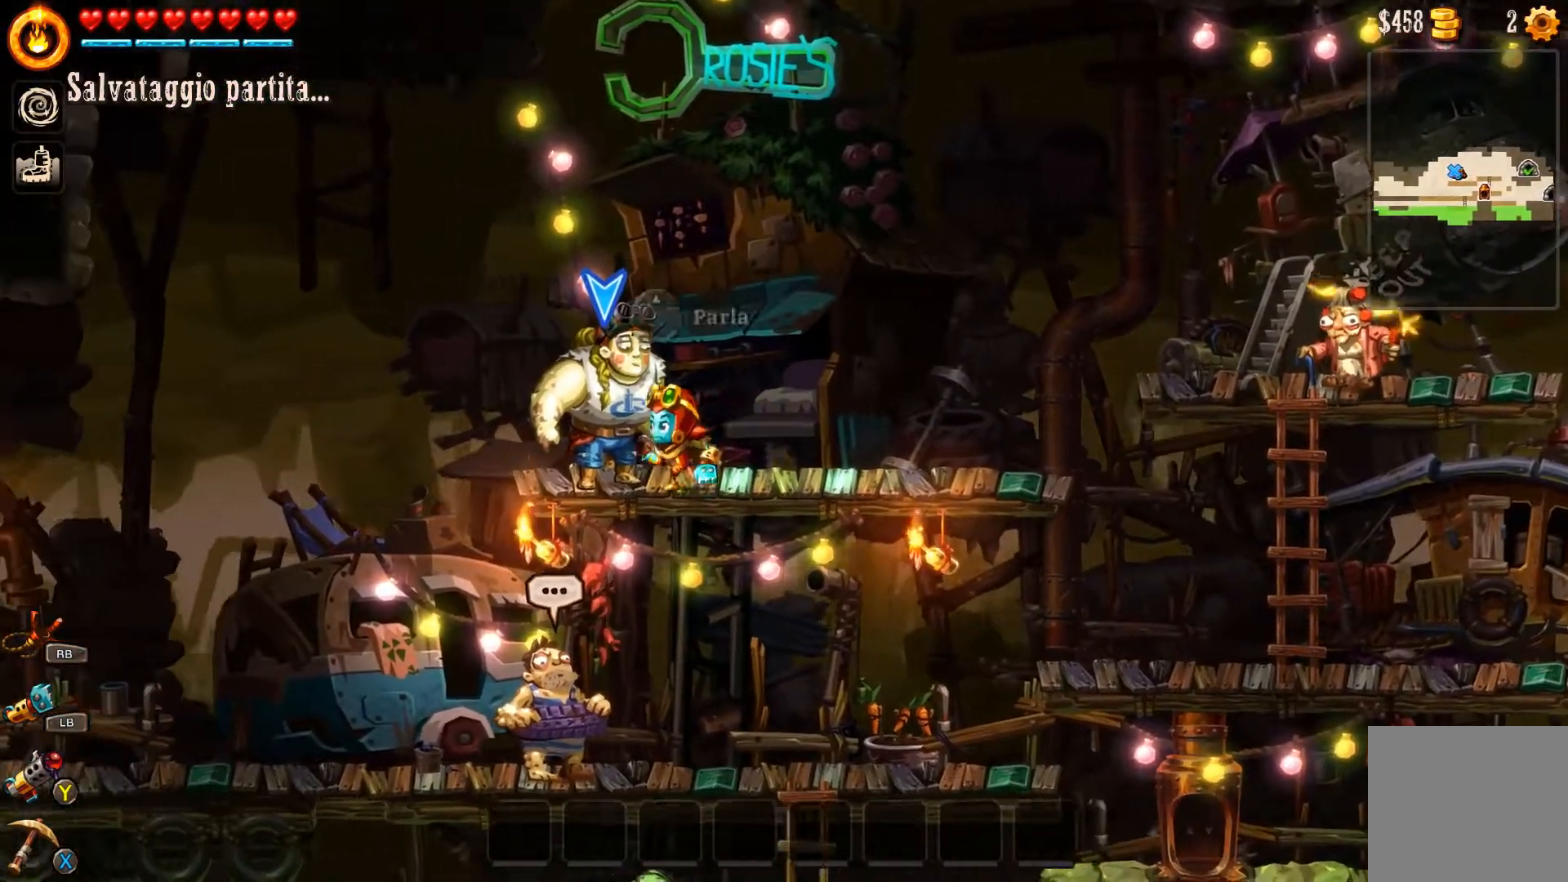
{"buttons": [], "left_stick": "center", "right_stick": "center", "events": [[167, "left_stick", "center"]]}
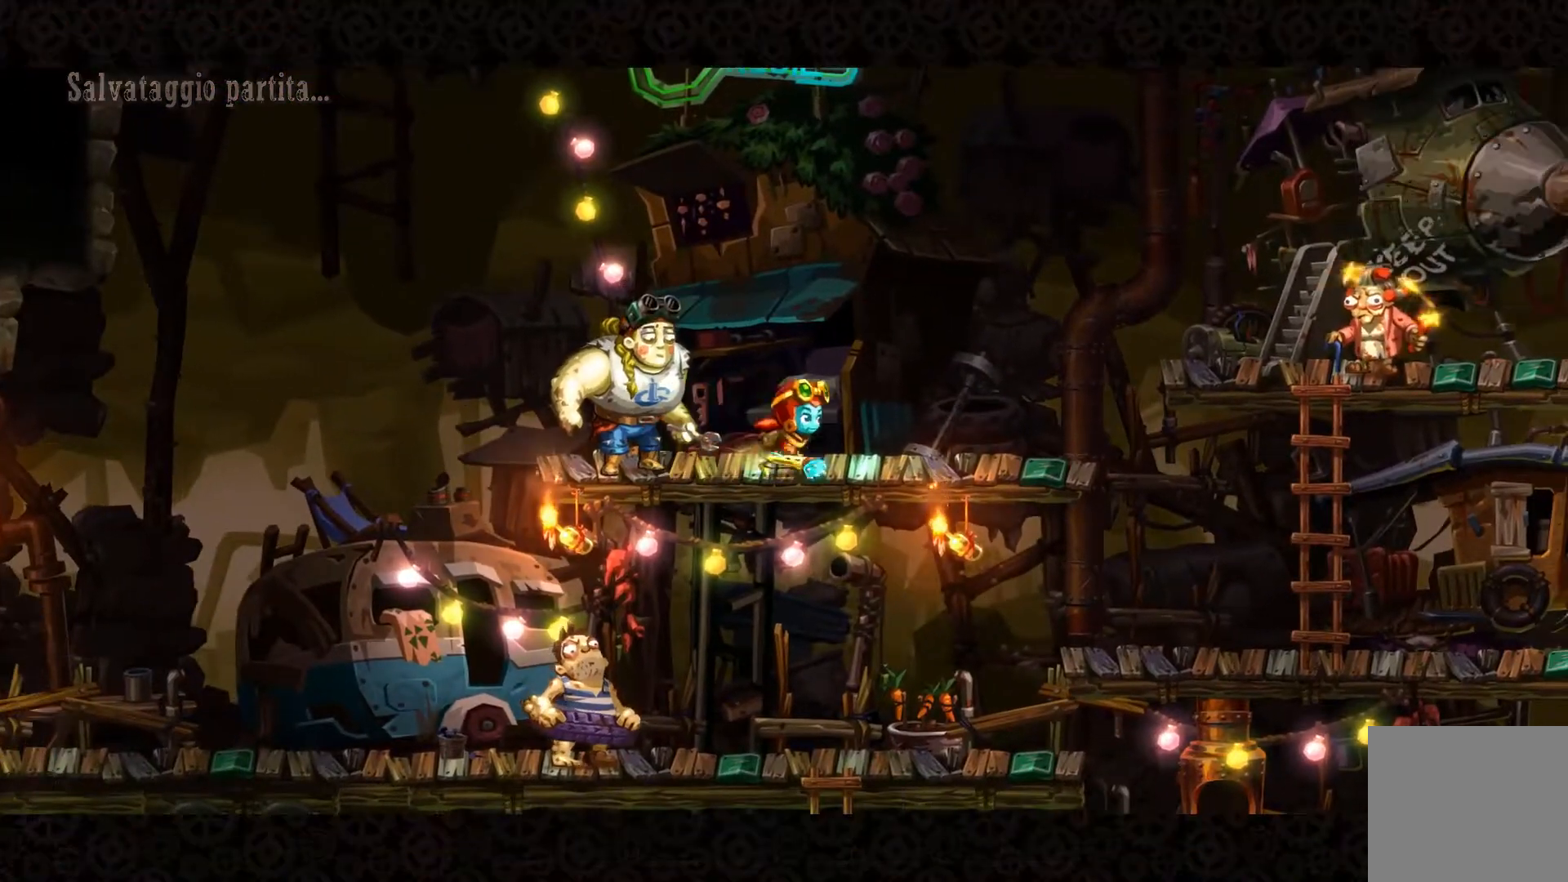
{"buttons": [], "left_stick": "center", "right_stick": "center", "events": []}
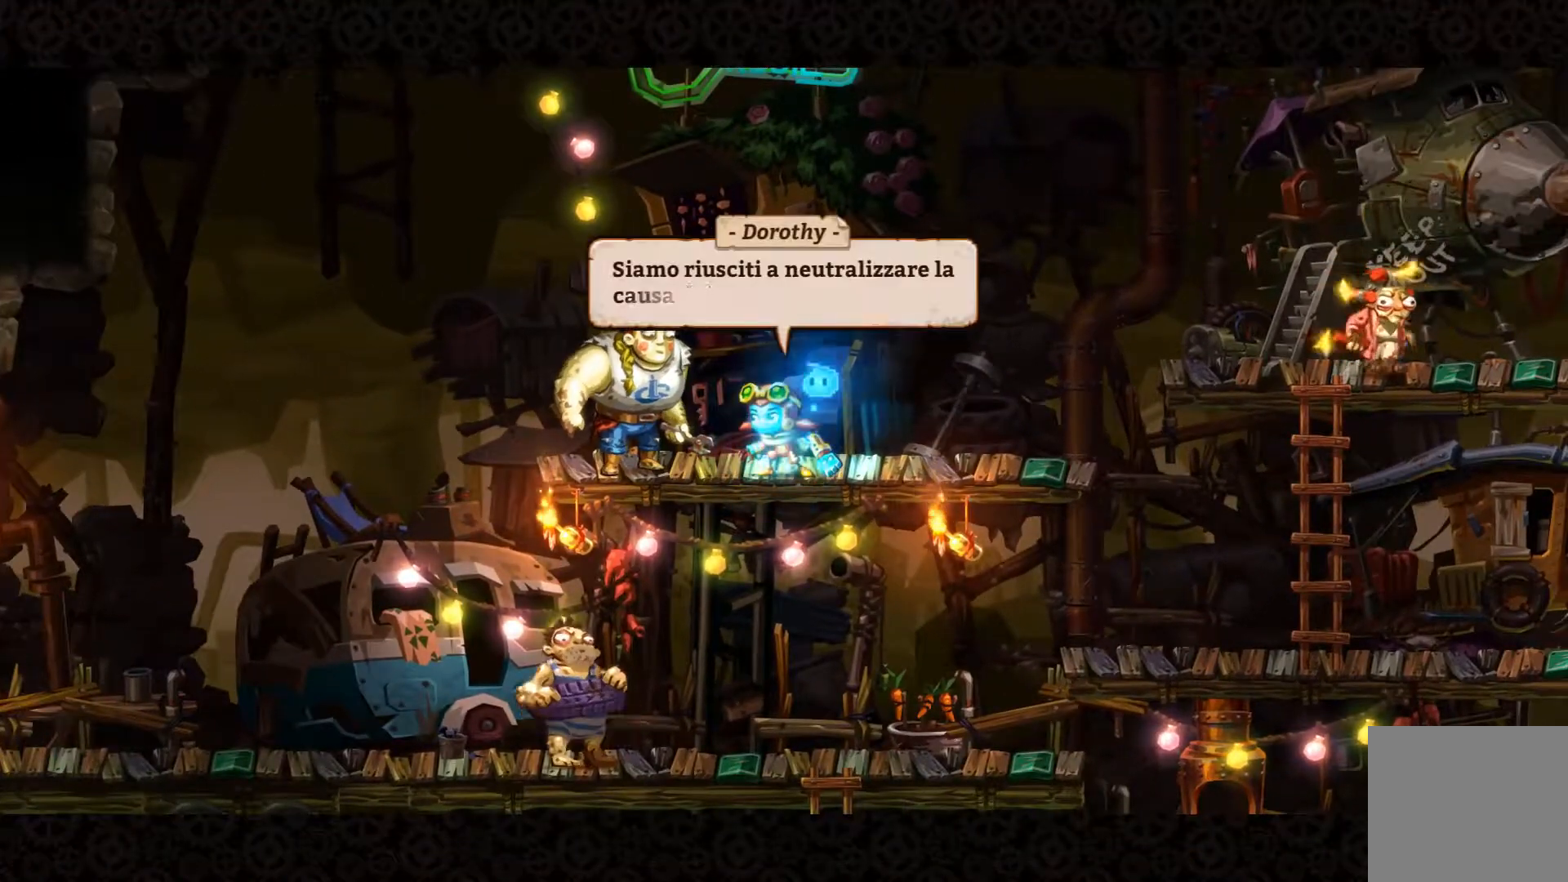
{"buttons": [], "left_stick": "center", "right_stick": "center", "events": []}
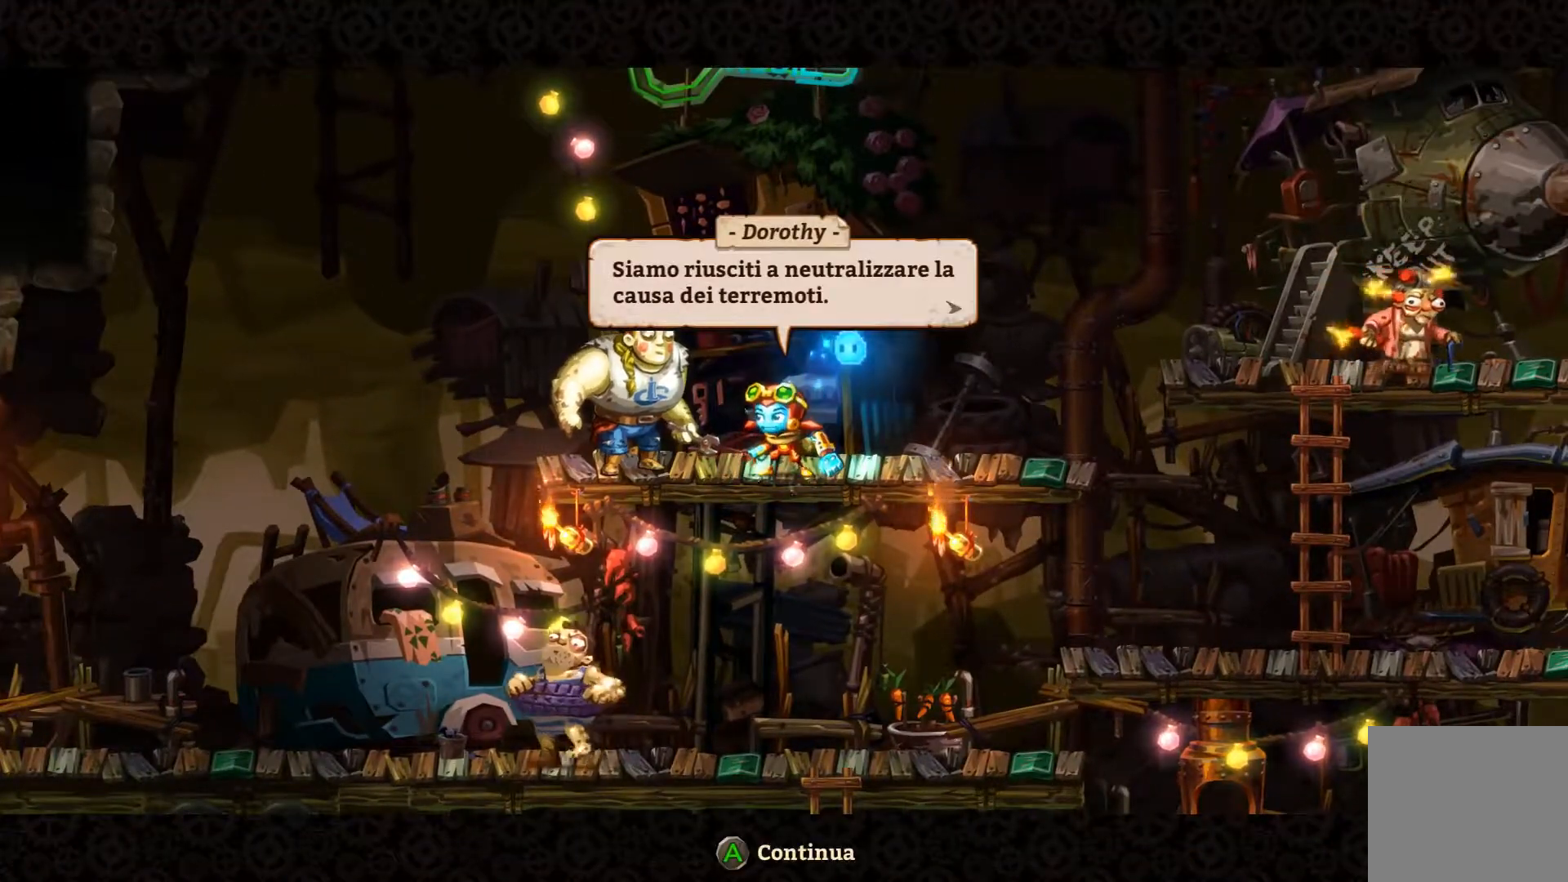
{"buttons": [], "left_stick": "center", "right_stick": "center", "events": [[200, "A", "down"], [267, "A", "up"]]}
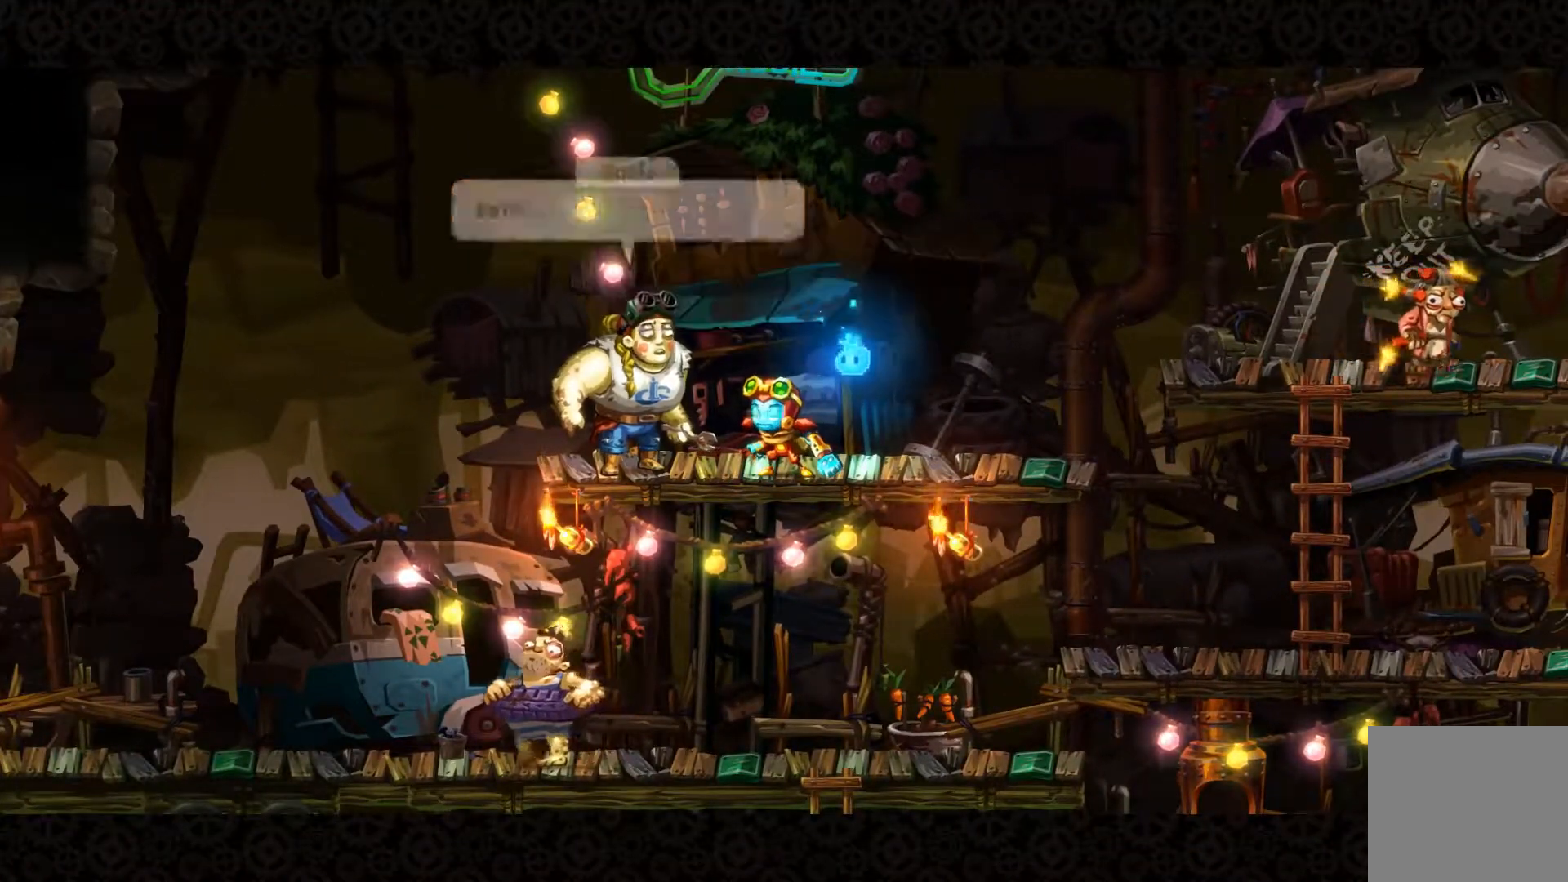
{"buttons": [], "left_stick": "center", "right_stick": "center", "events": []}
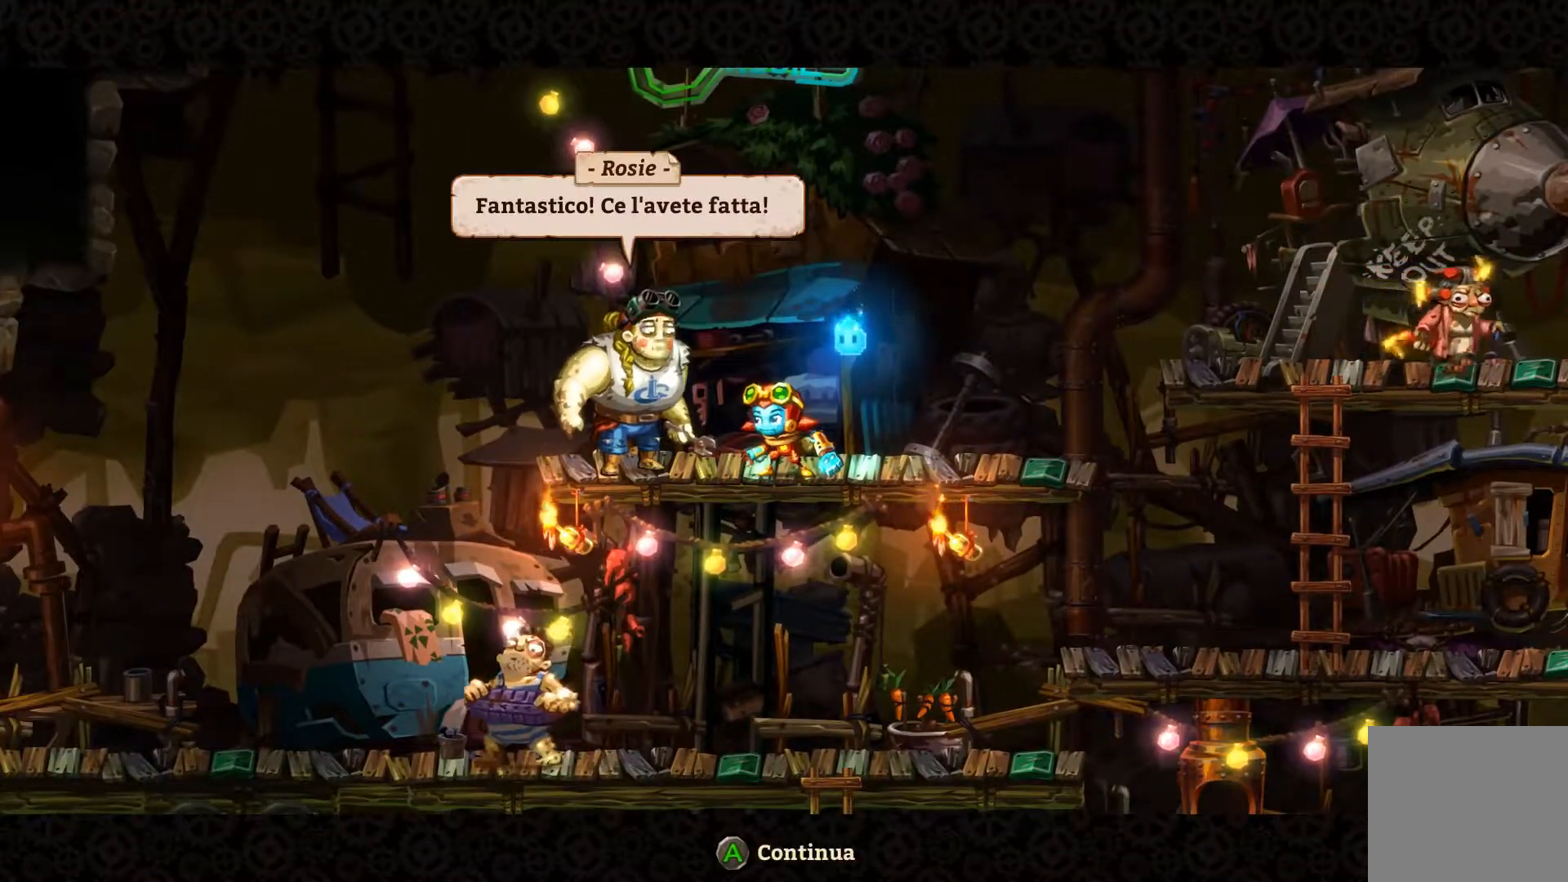
{"buttons": [], "left_stick": "center", "right_stick": "center", "events": [[400, "A", "down"], [500, "A", "up"]]}
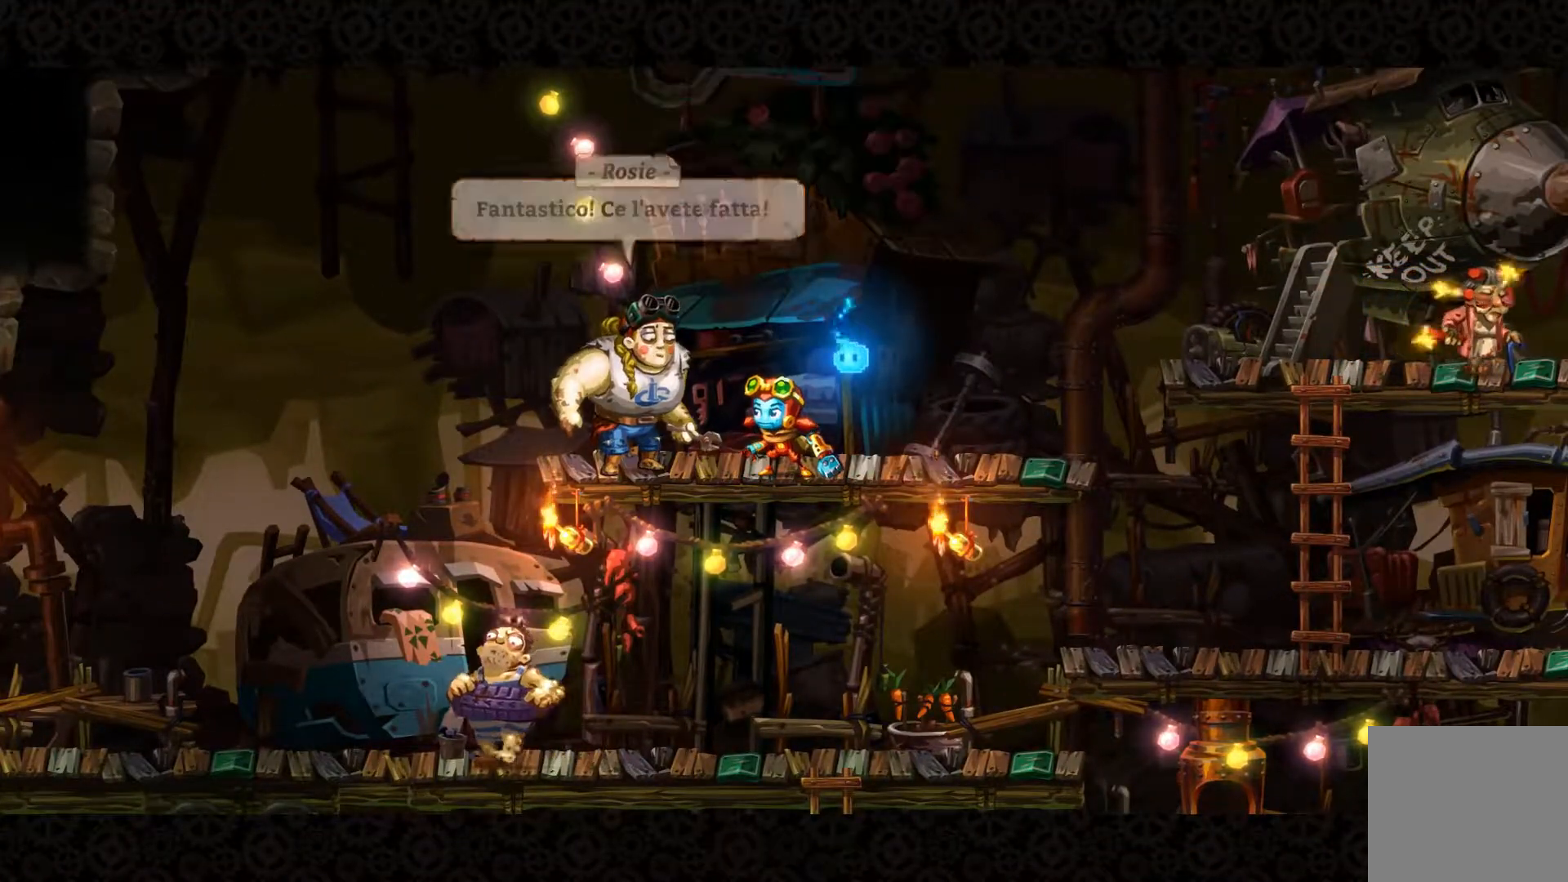
{"buttons": [], "left_stick": "center", "right_stick": "center", "events": []}
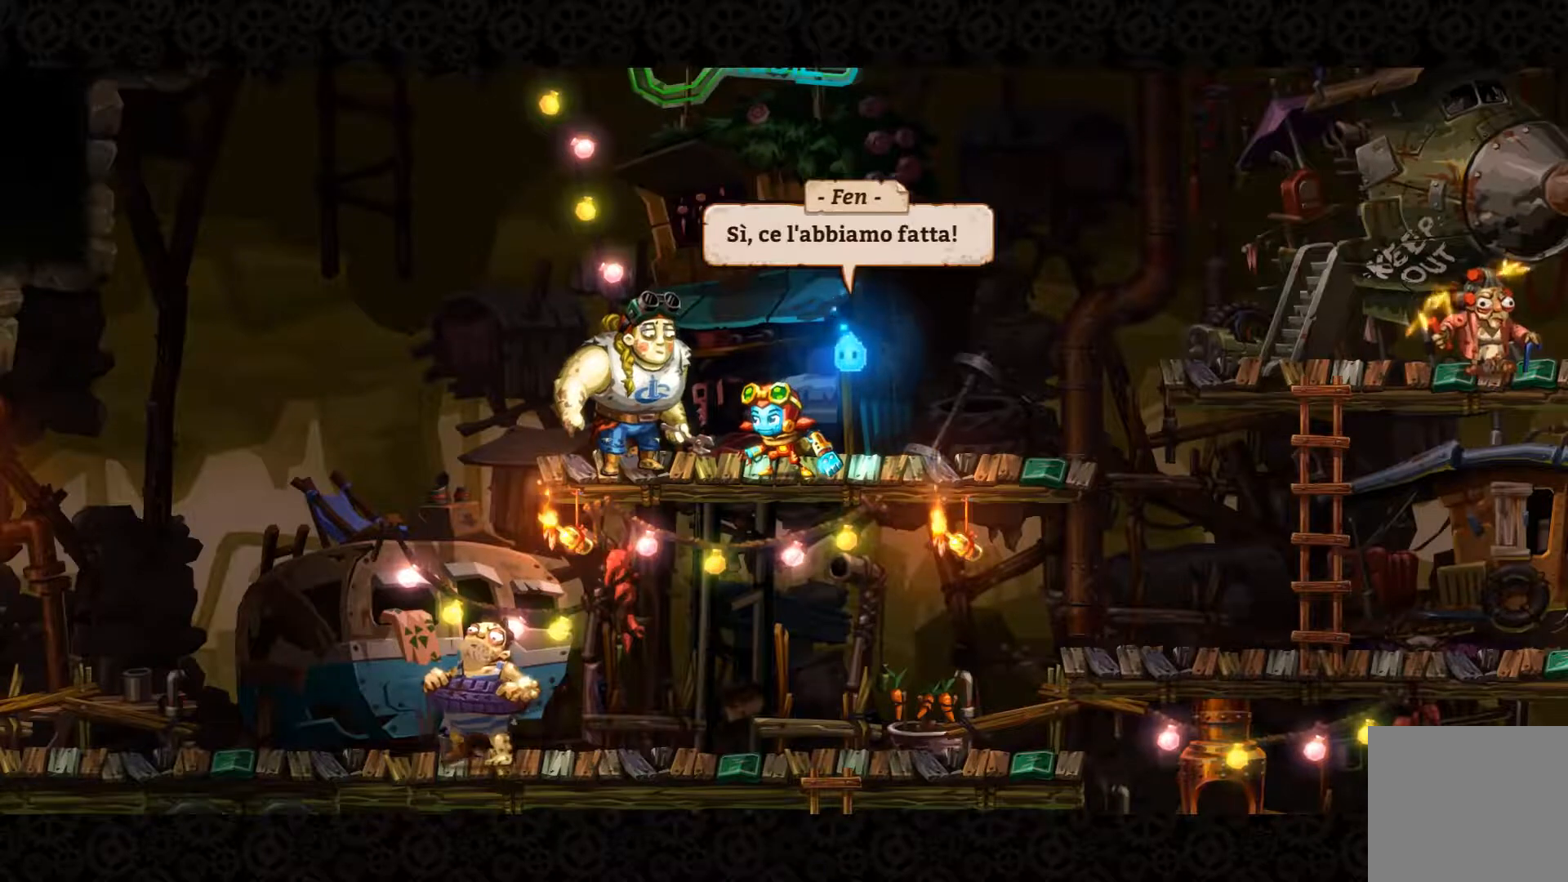
{"buttons": ["A"], "left_stick": "center", "right_stick": "center", "events": [[500, "A", "down"]]}
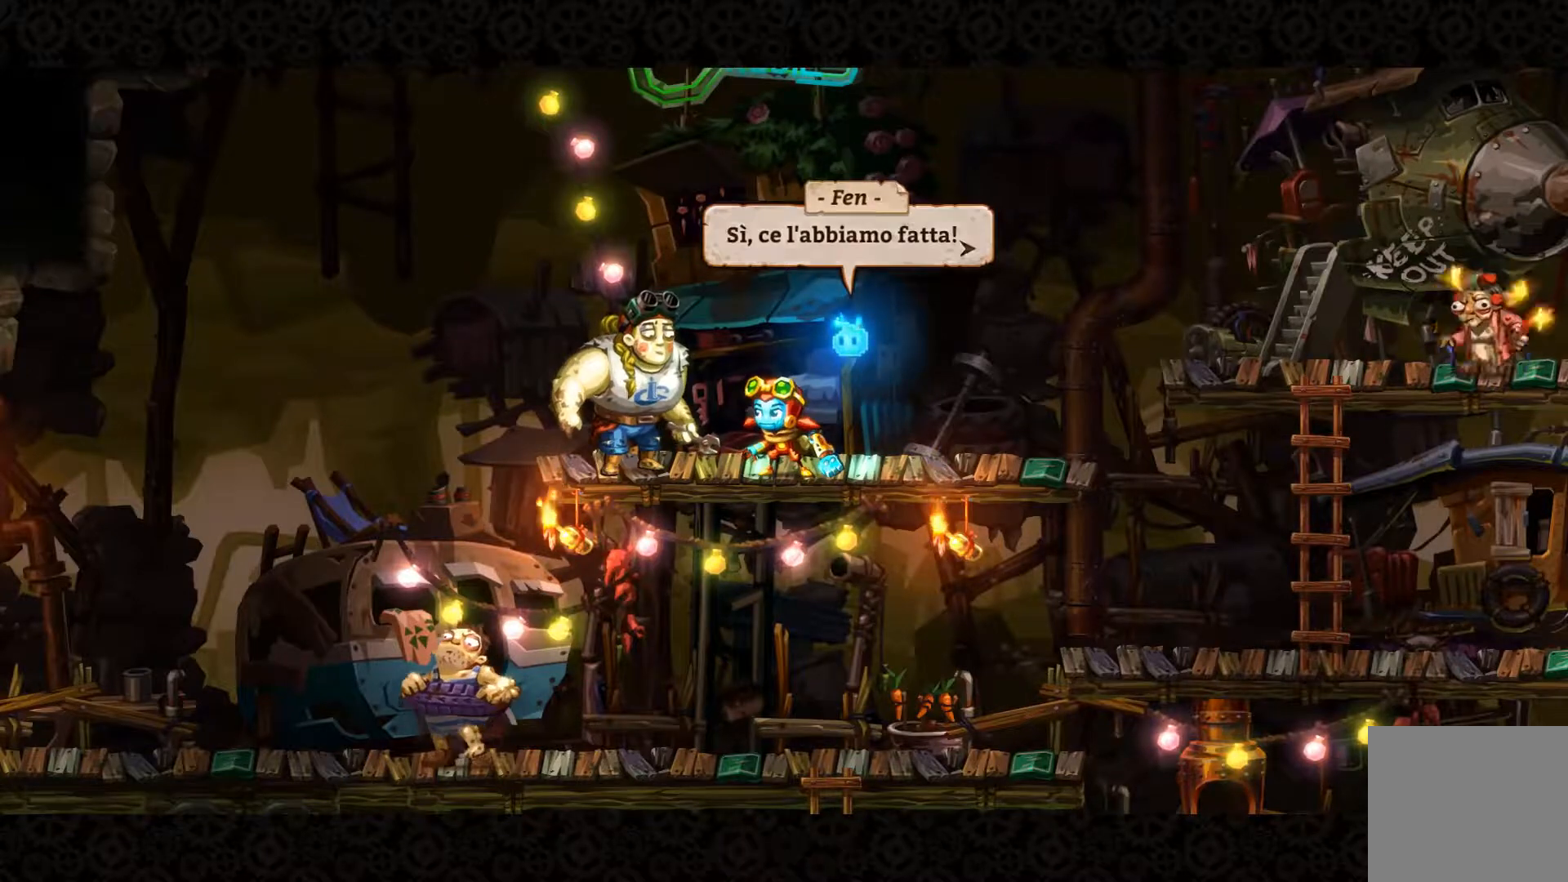
{"buttons": [], "left_stick": "center", "right_stick": "center", "events": [[100, "A", "up"]]}
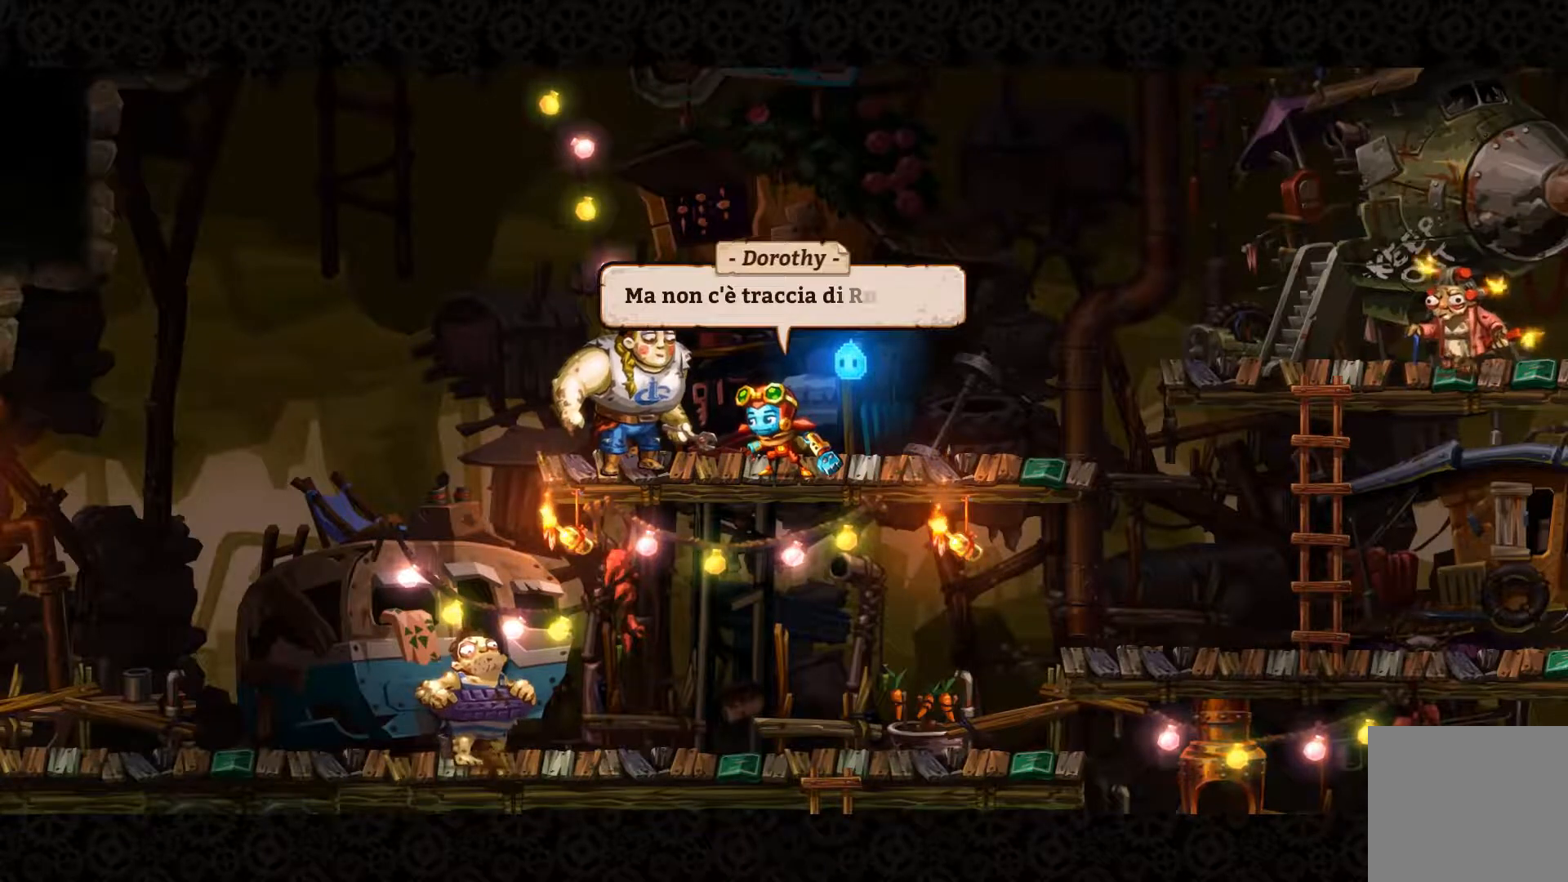
{"buttons": [], "left_stick": "center", "right_stick": "center", "events": []}
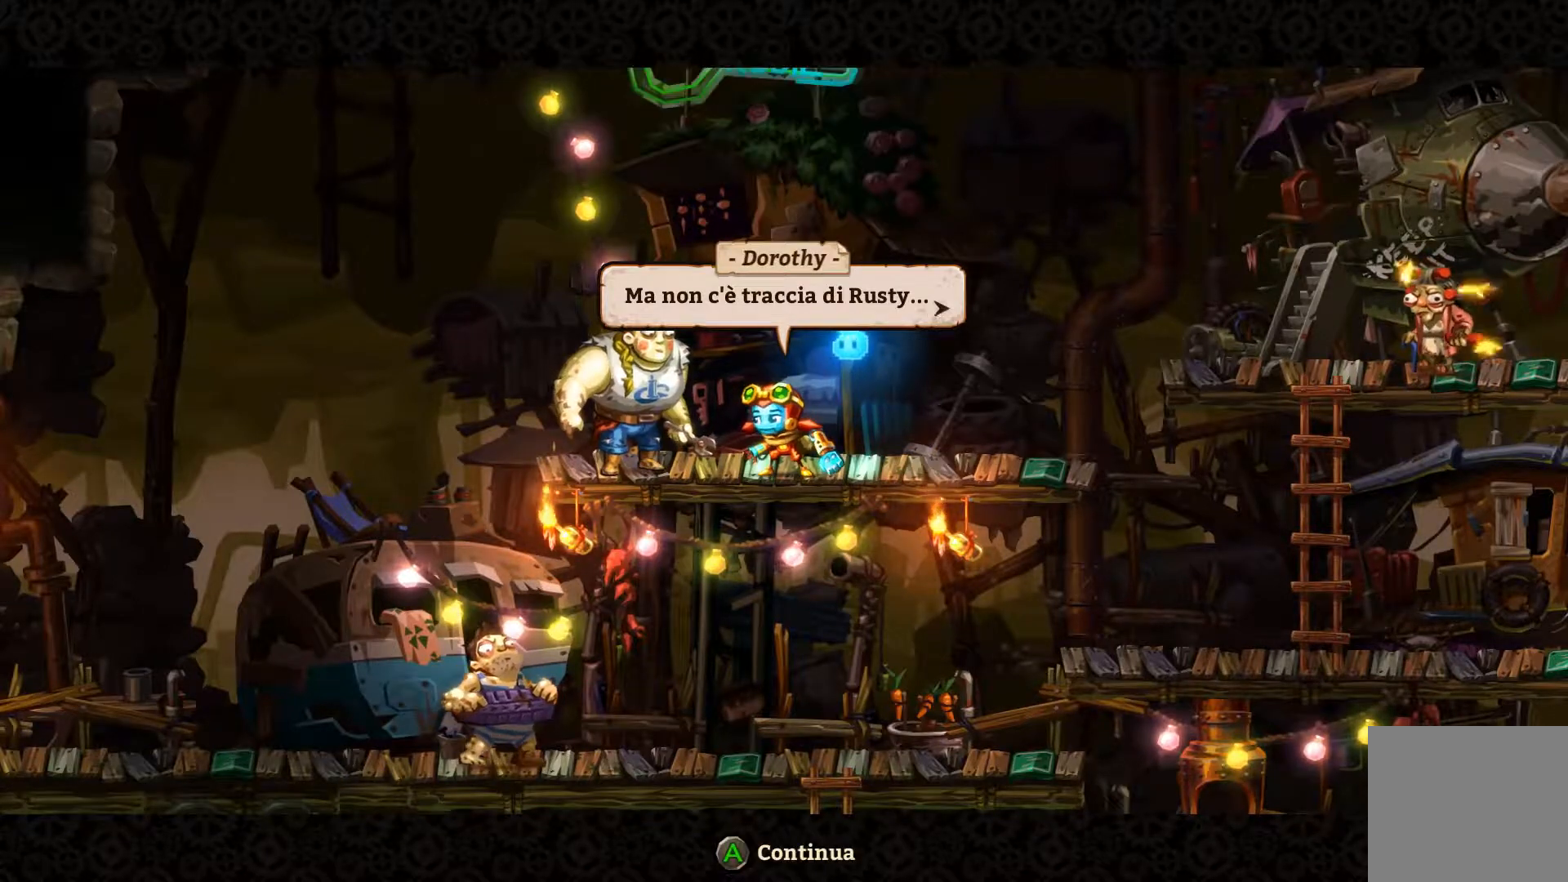
{"buttons": [], "left_stick": "center", "right_stick": "center", "events": [[267, "A", "down"], [367, "A", "up"]]}
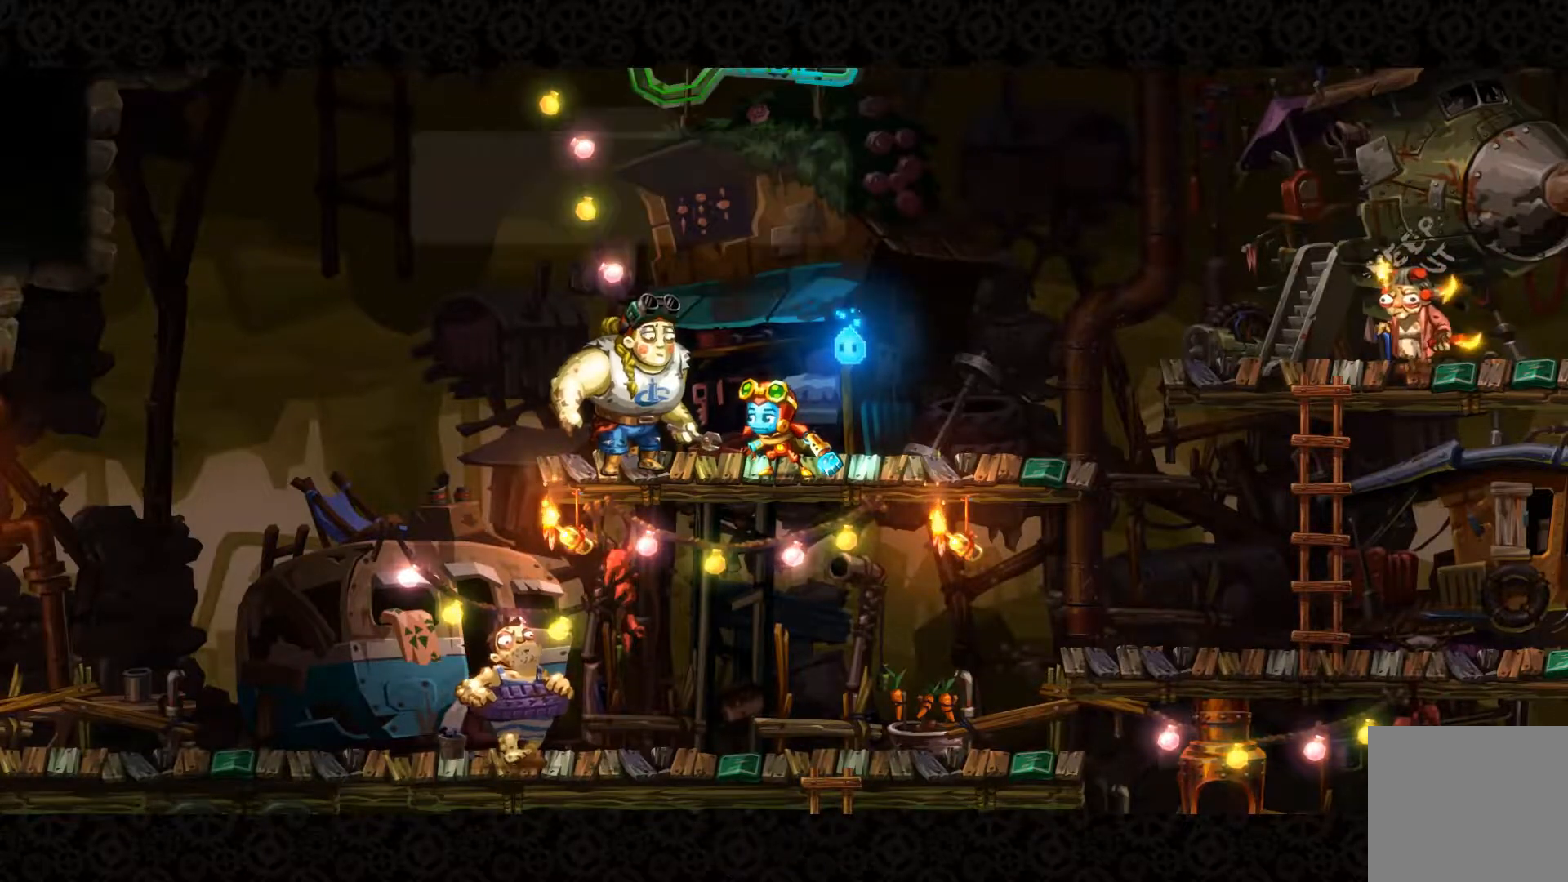
{"buttons": [], "left_stick": "center", "right_stick": "center", "events": []}
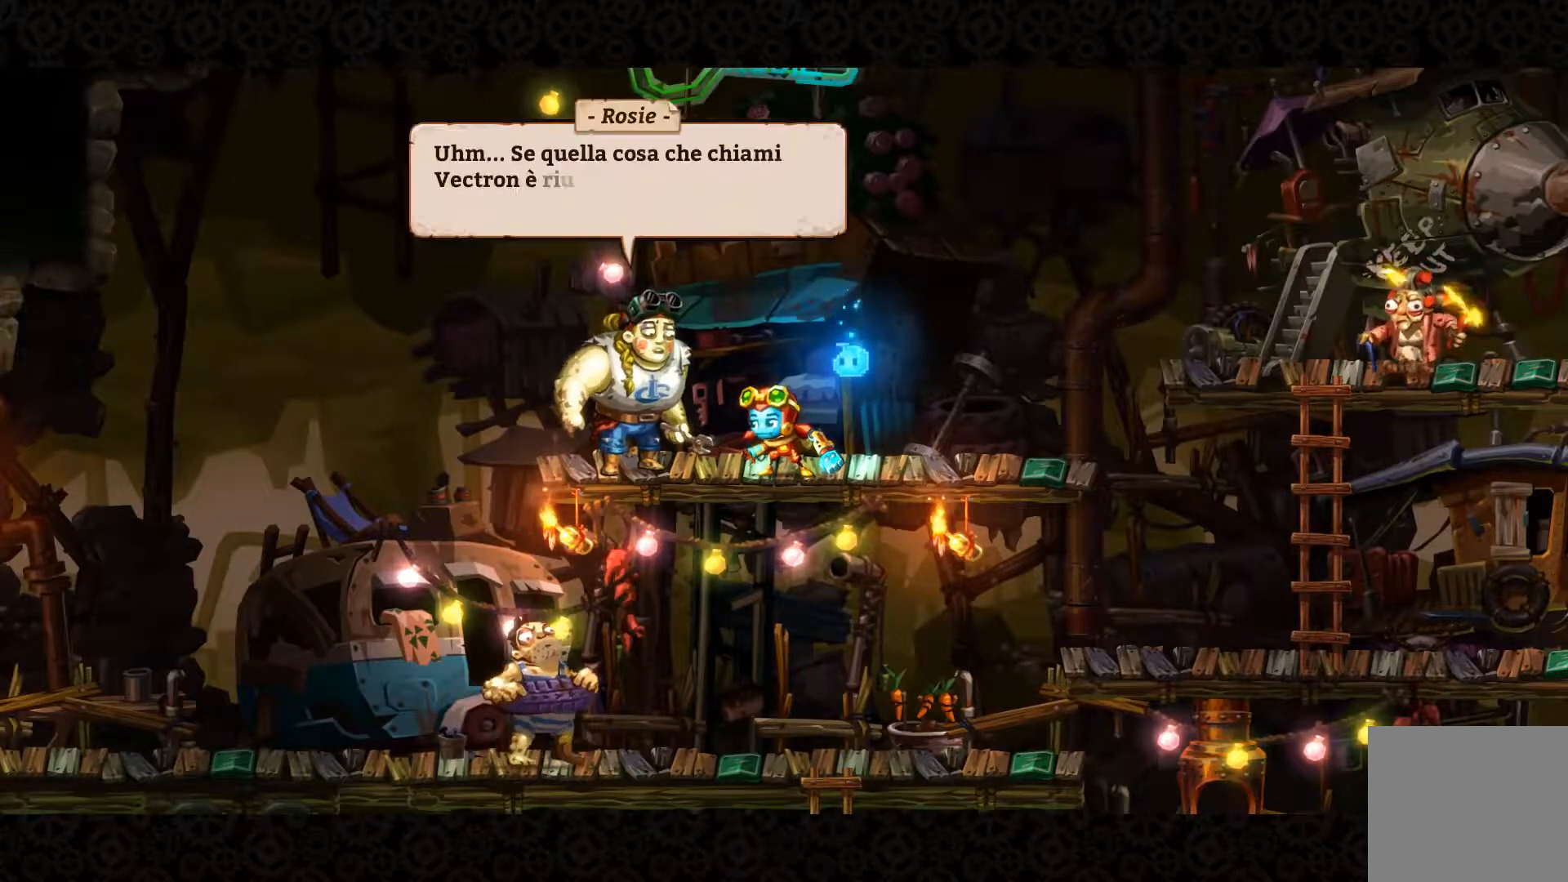
{"buttons": [], "left_stick": "center", "right_stick": "center", "events": []}
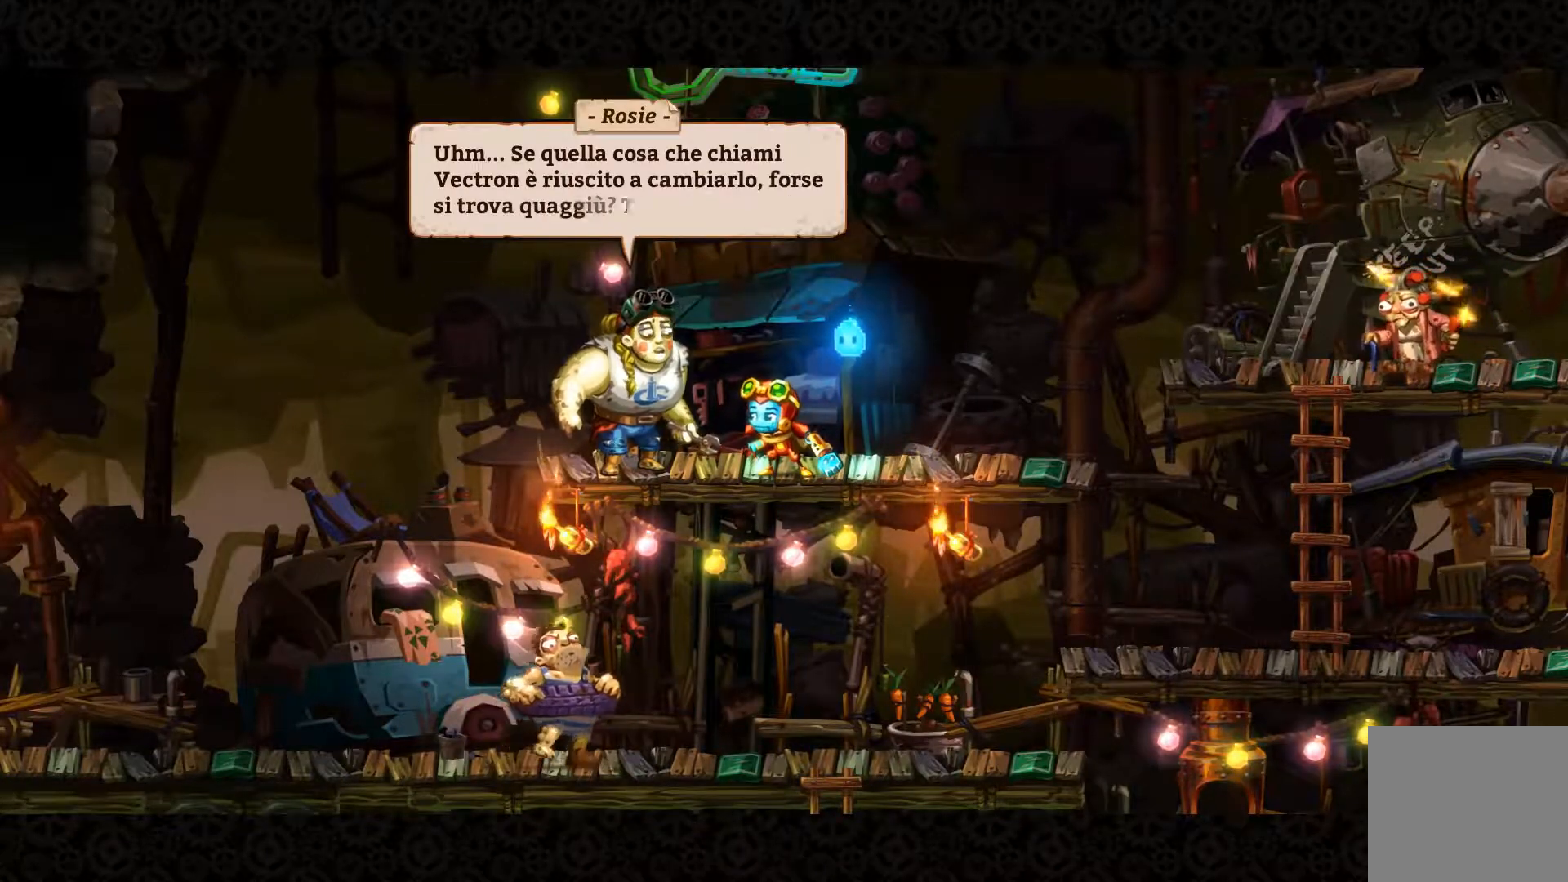
{"buttons": [], "left_stick": "center", "right_stick": "center", "events": []}
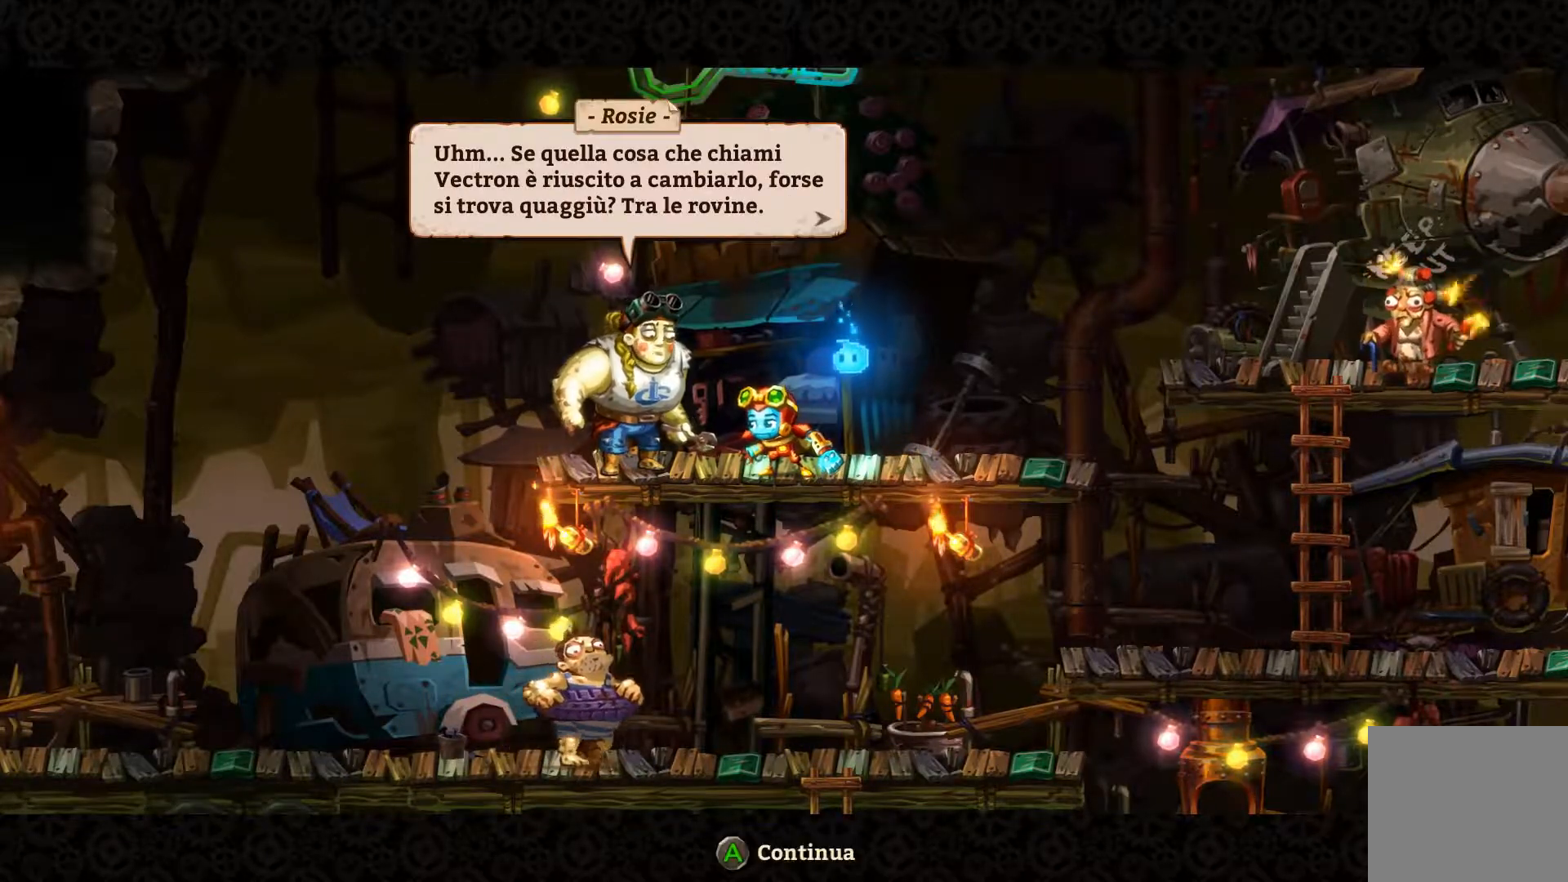
{"buttons": [], "left_stick": "center", "right_stick": "center", "events": []}
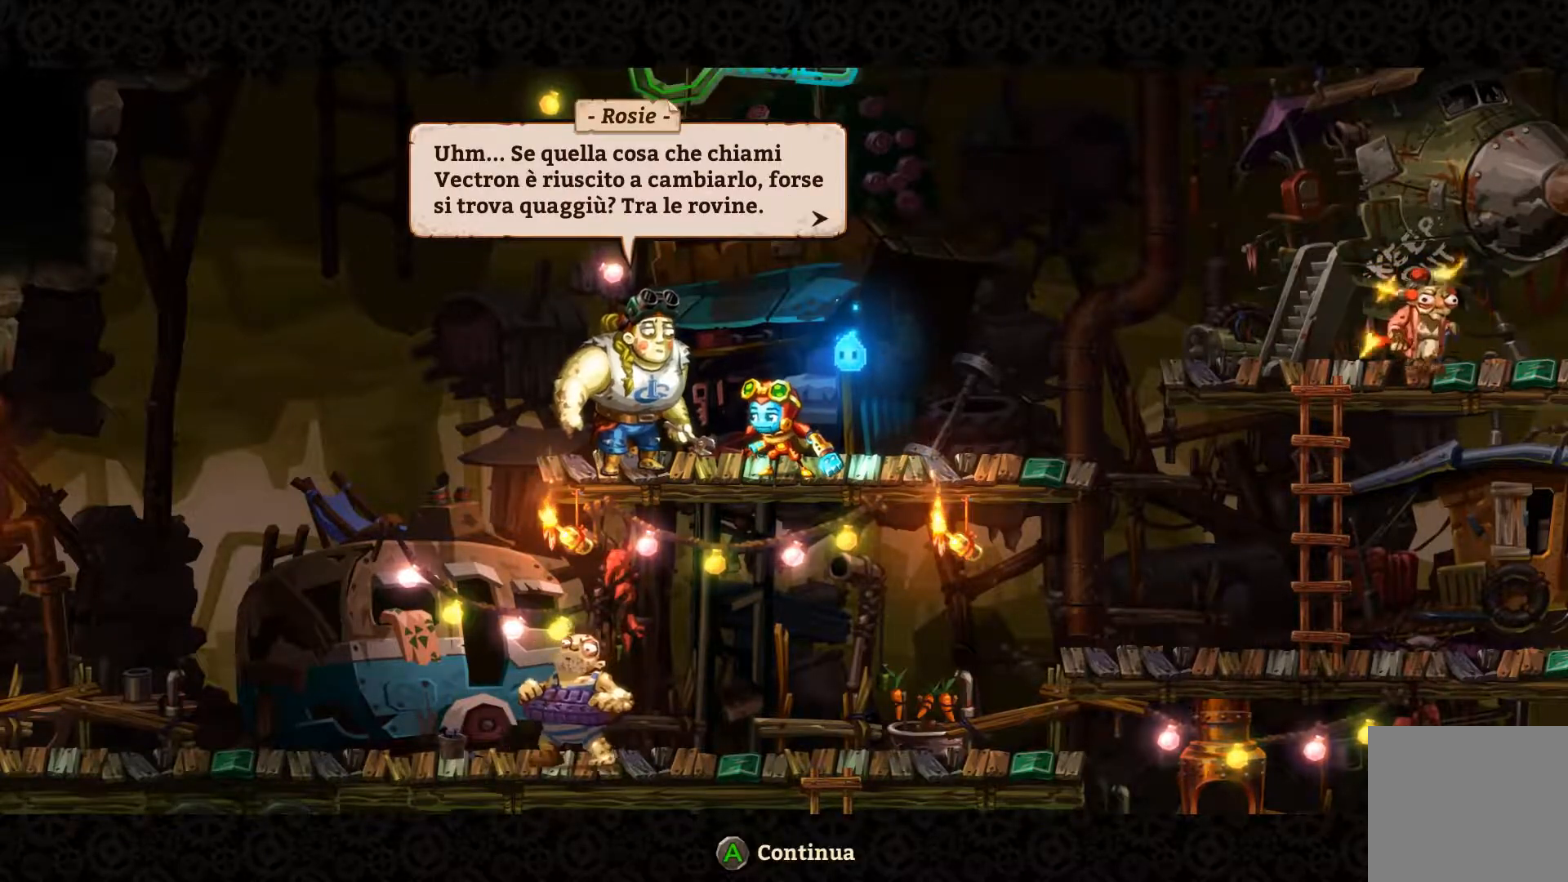
{"buttons": [], "left_stick": "center", "right_stick": "center", "events": []}
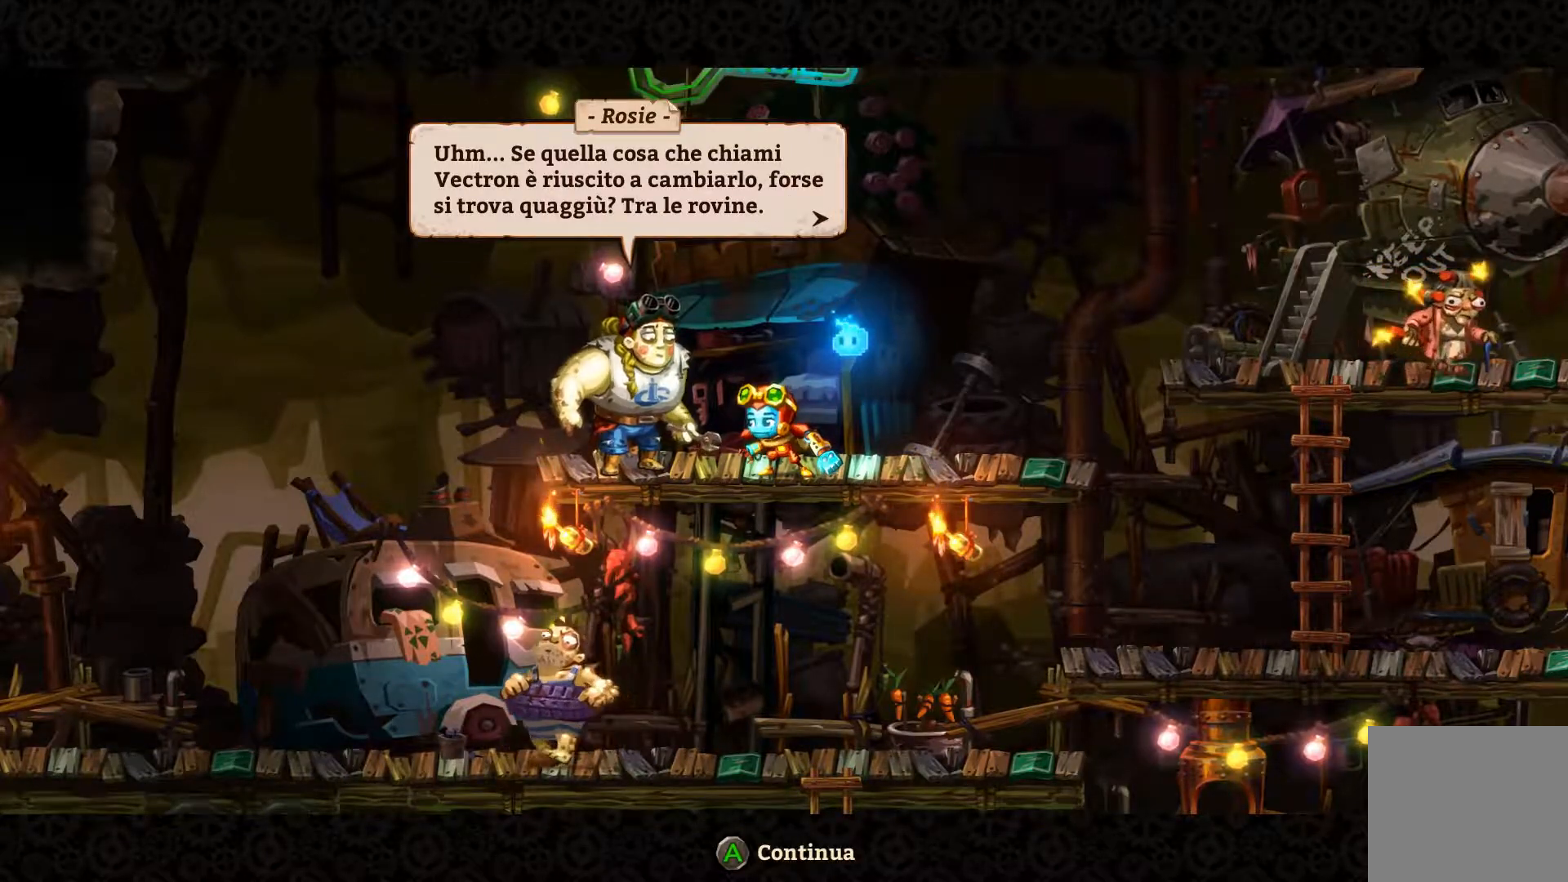
{"buttons": [], "left_stick": "center", "right_stick": "center", "events": []}
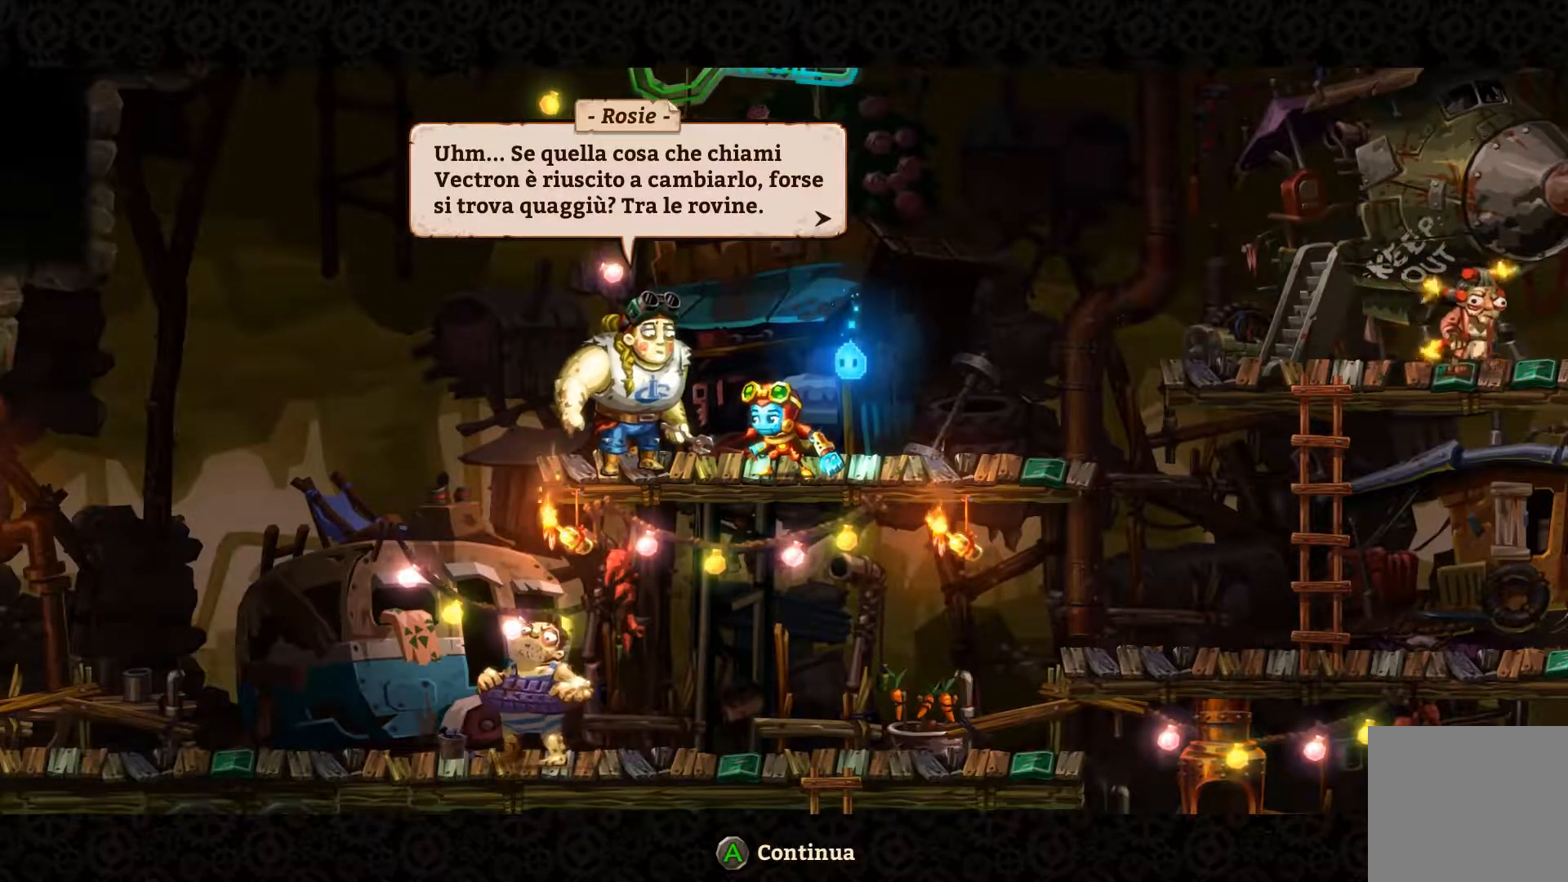
{"buttons": [], "left_stick": "center", "right_stick": "center", "events": []}
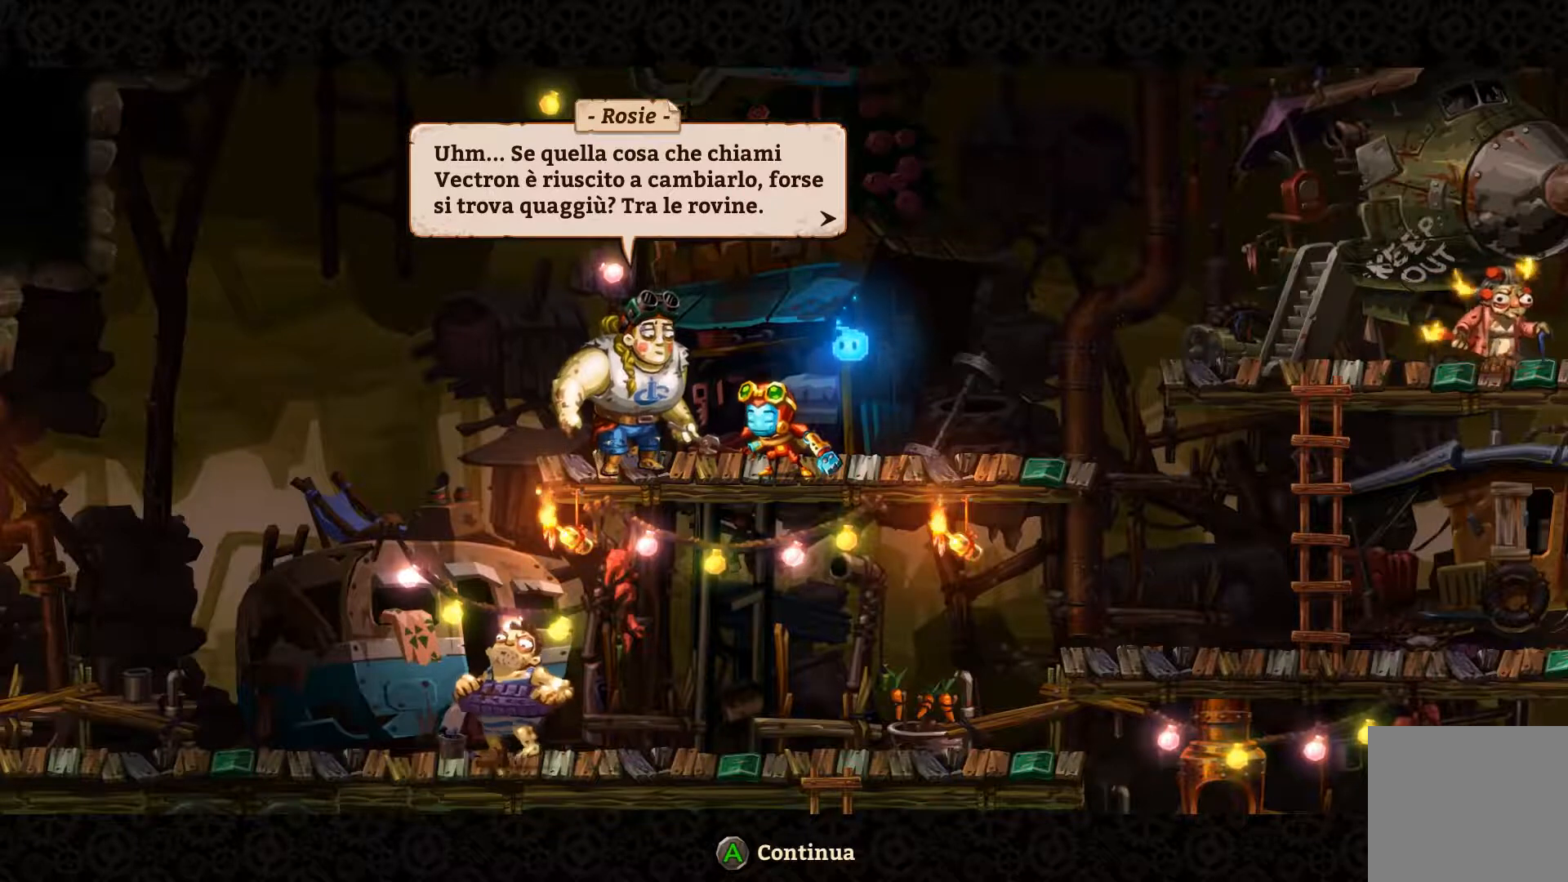
{"buttons": [], "left_stick": "center", "right_stick": "center", "events": [[200, "A", "down"], [300, "A", "up"]]}
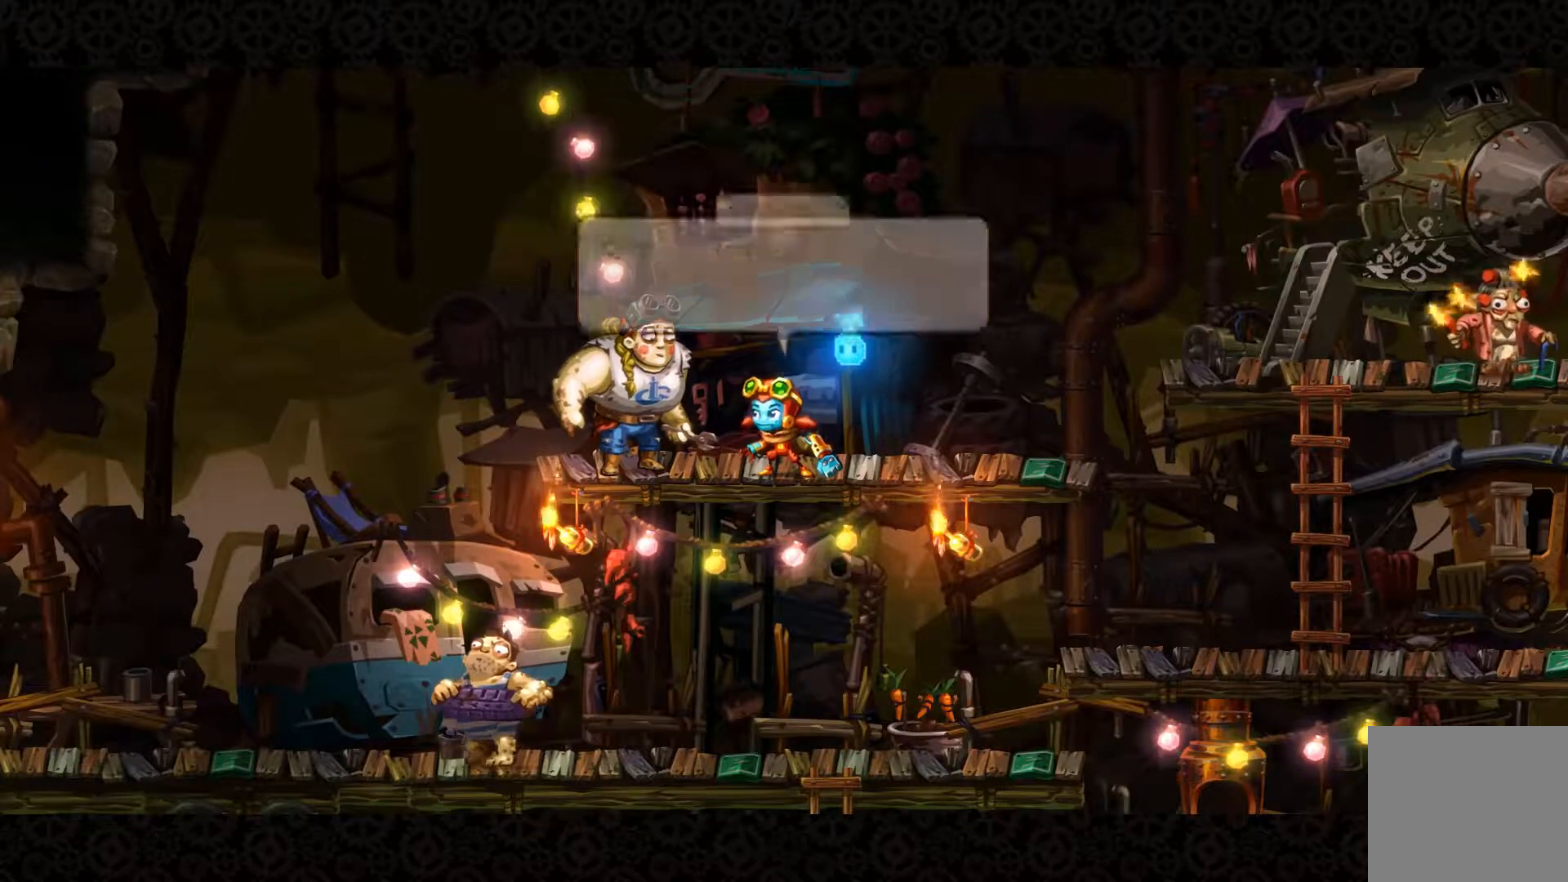
{"buttons": [], "left_stick": "center", "right_stick": "center", "events": []}
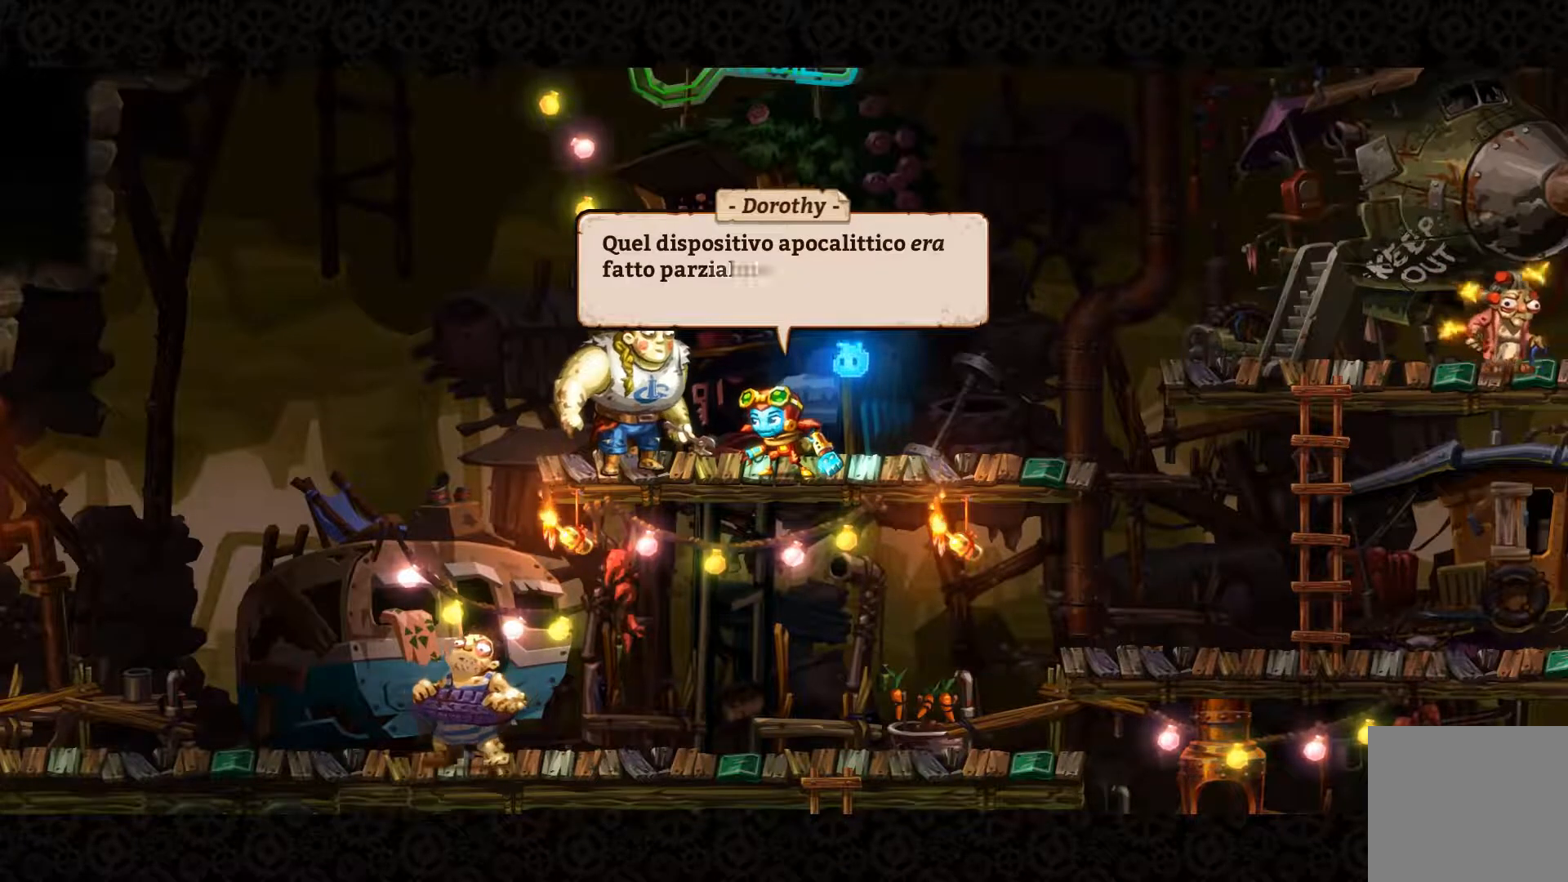
{"buttons": [], "left_stick": "center", "right_stick": "center", "events": []}
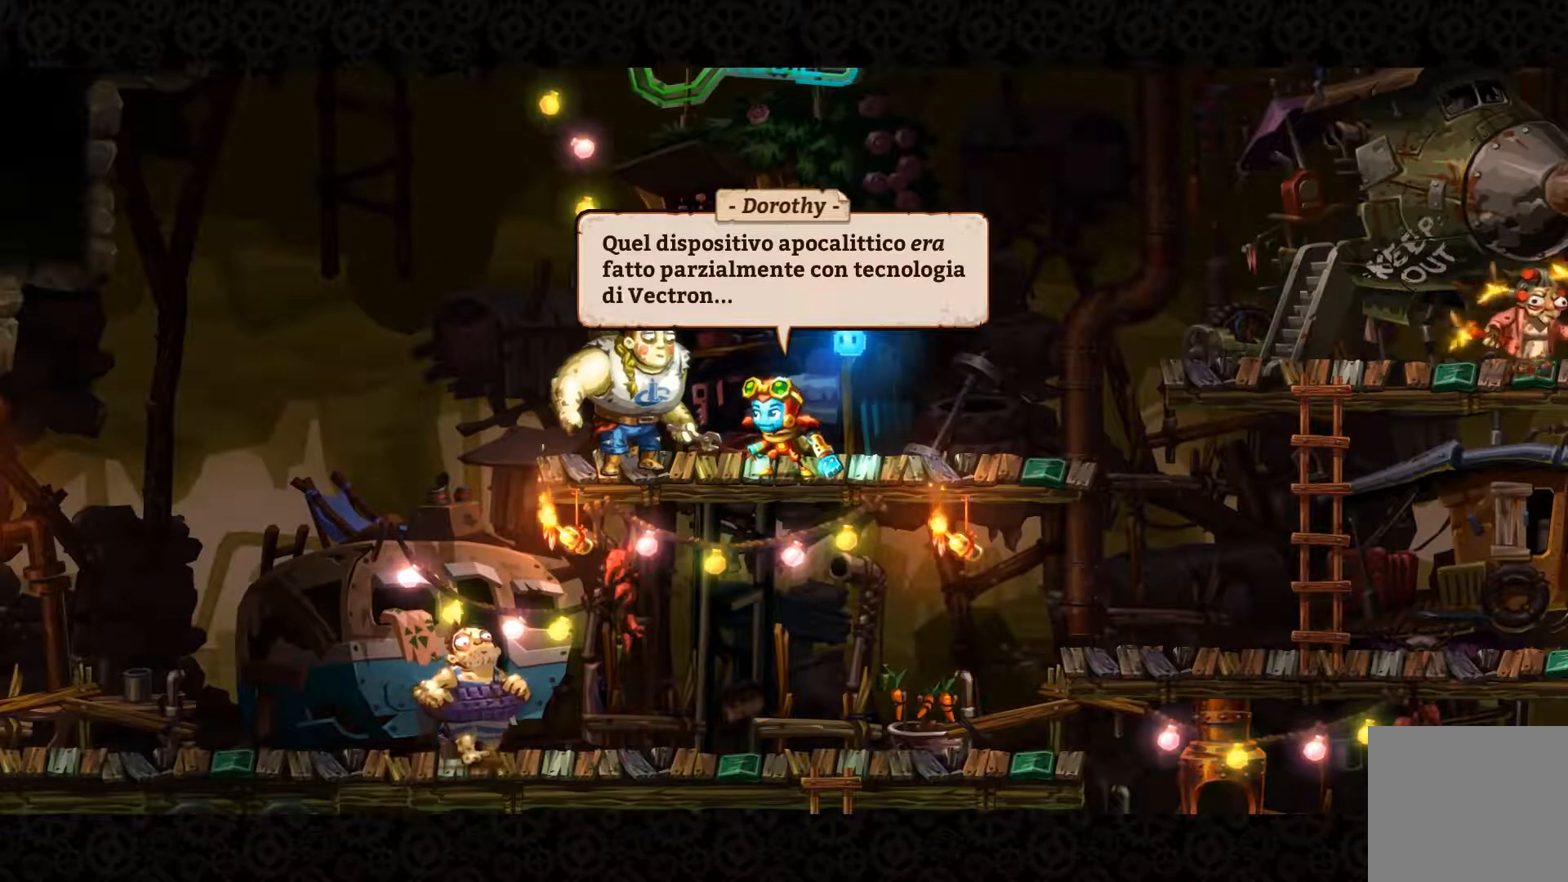
{"buttons": [], "left_stick": "center", "right_stick": "center", "events": []}
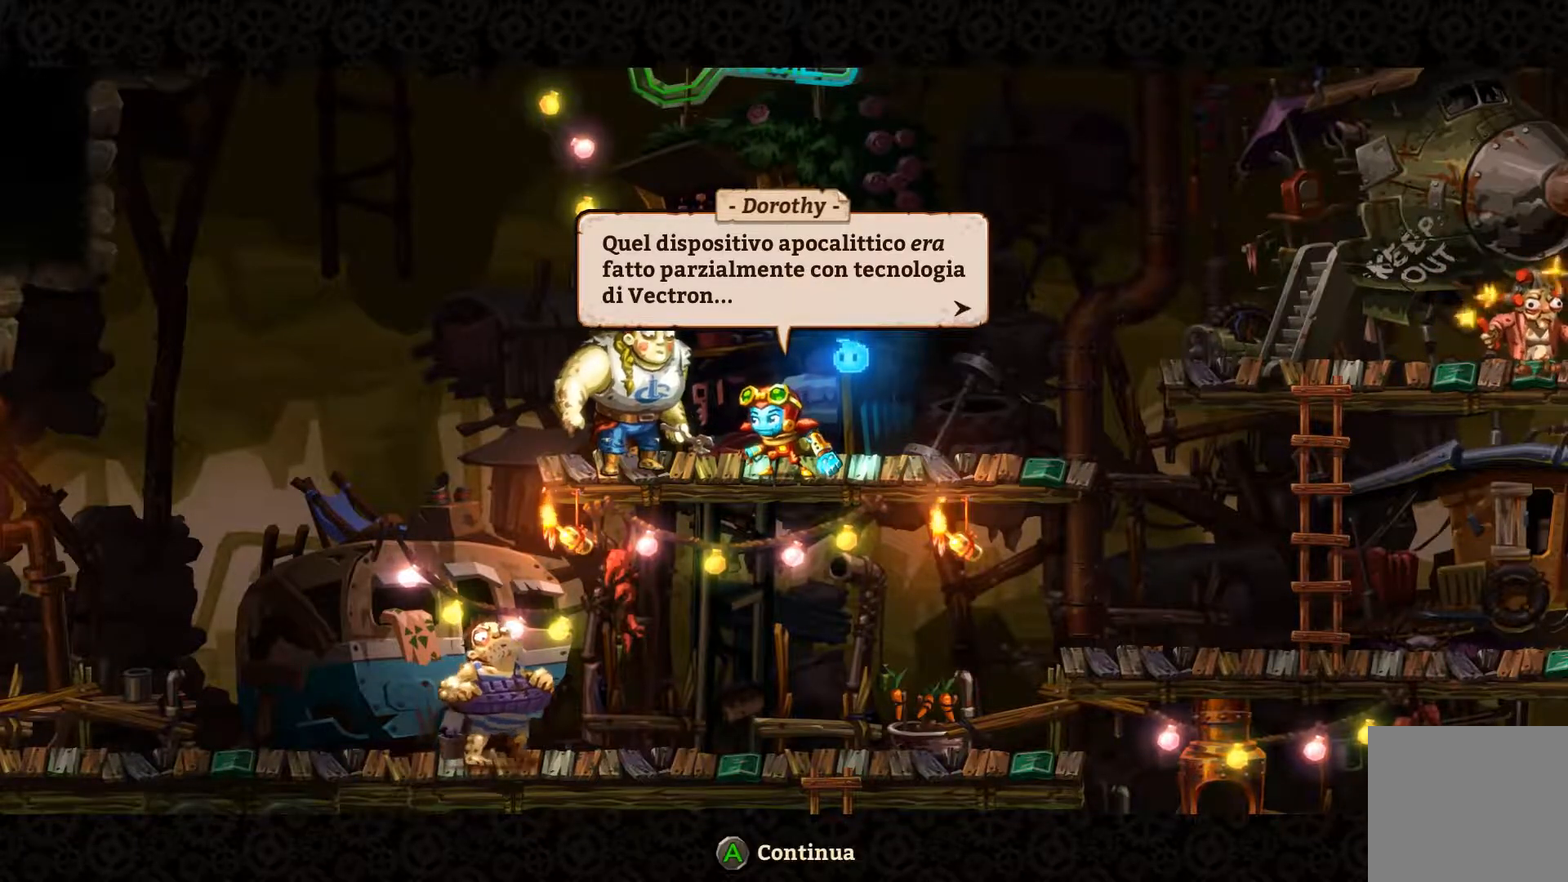
{"buttons": [], "left_stick": "center", "right_stick": "center", "events": []}
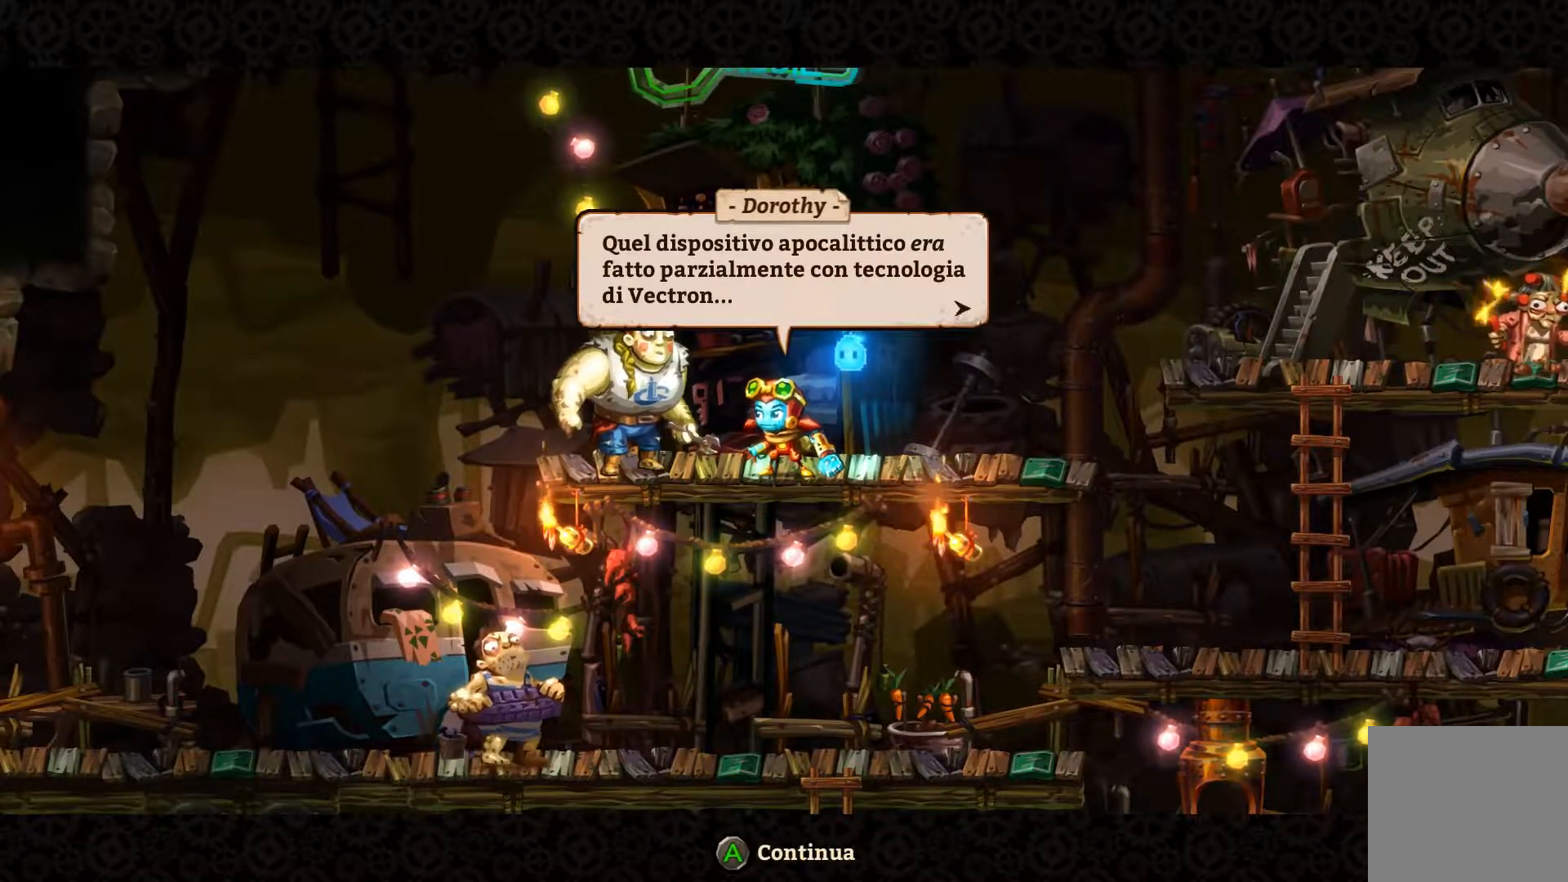
{"buttons": [], "left_stick": "center", "right_stick": "center", "events": []}
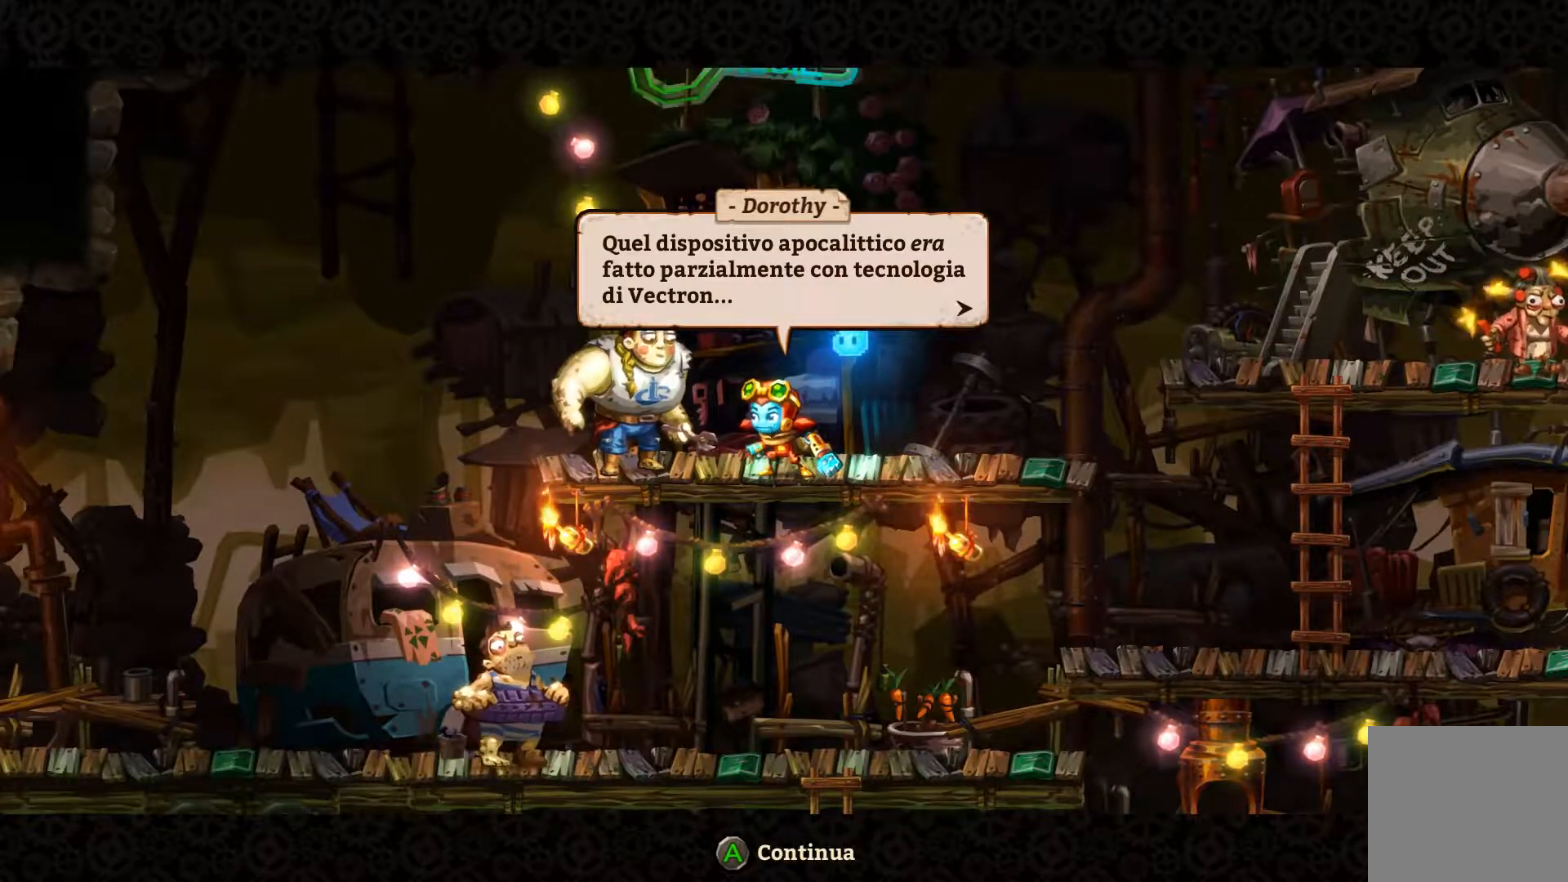
{"buttons": [], "left_stick": "center", "right_stick": "center", "events": []}
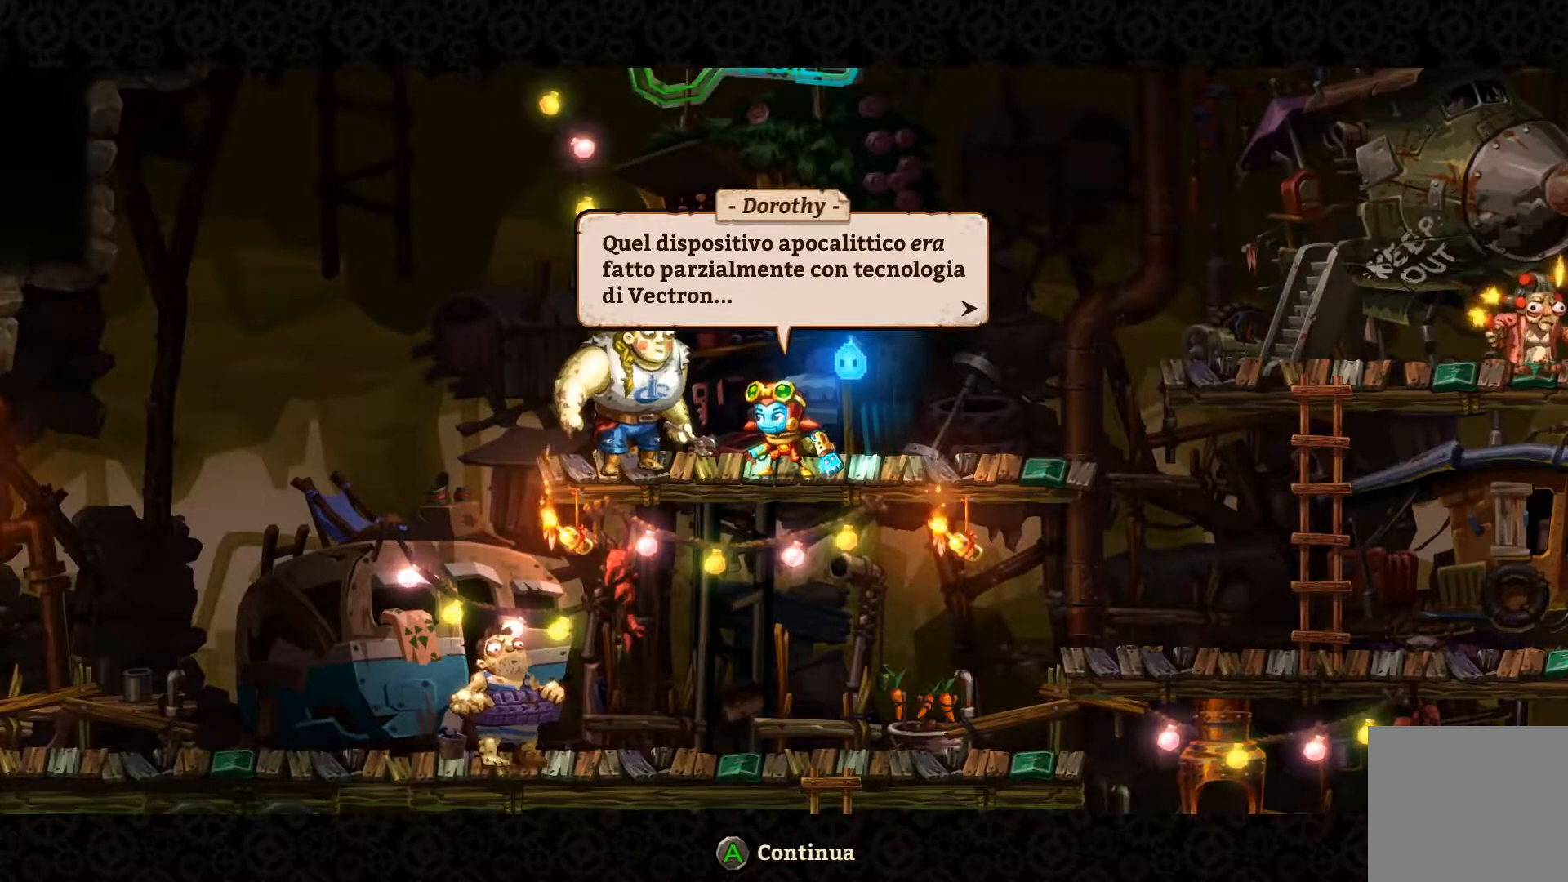
{"buttons": [], "left_stick": "center", "right_stick": "center", "events": [[400, "A", "down"], [467, "A", "up"]]}